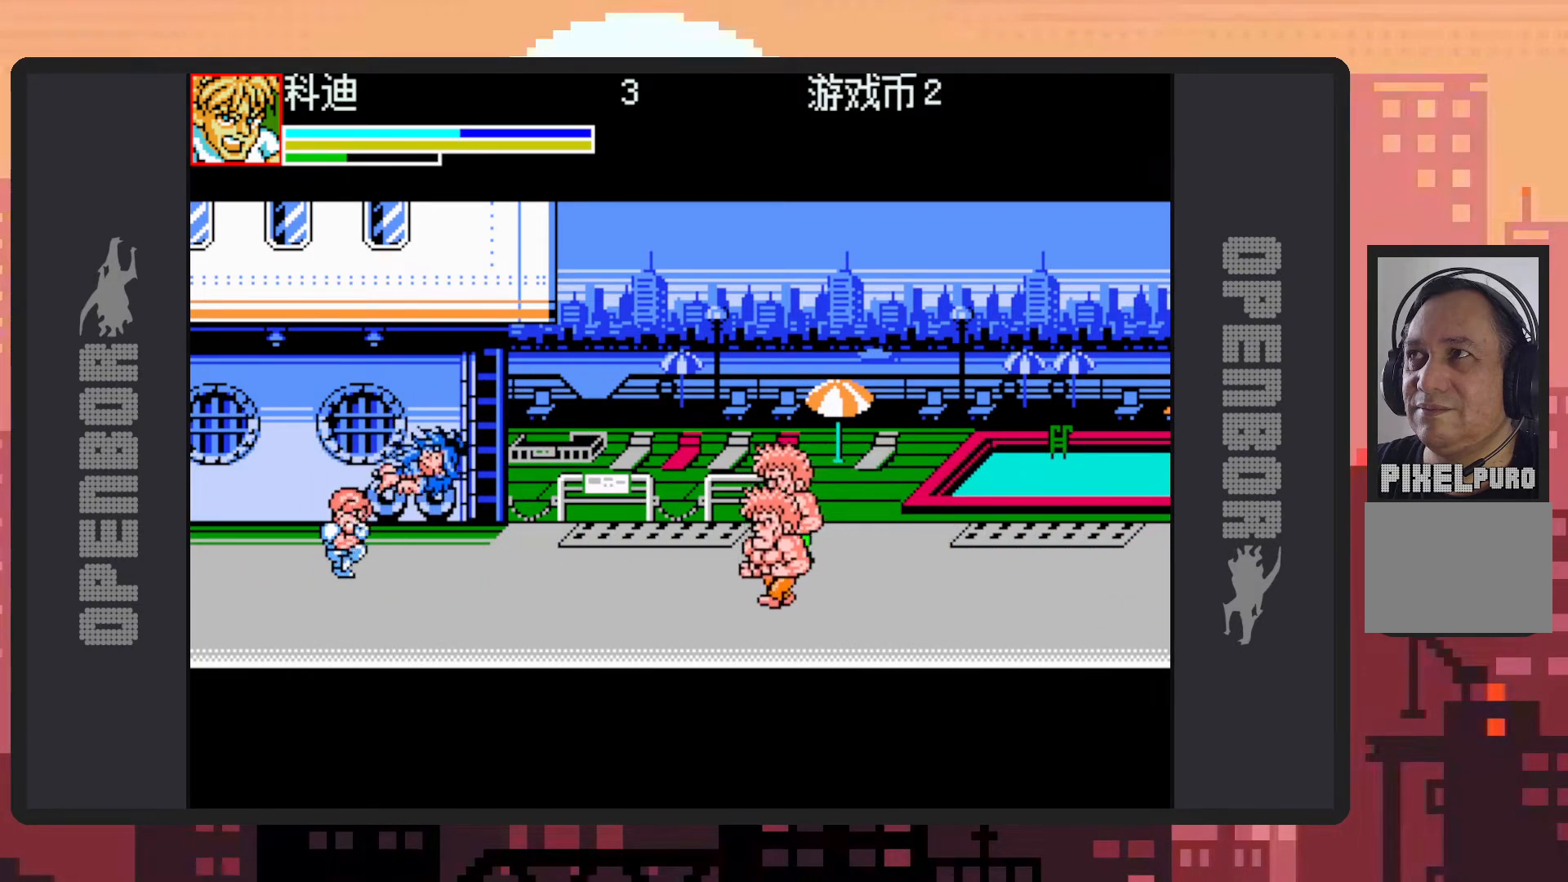
Gameplay with a controller (Nintendo layout); each line is a JSON object with the inputs held at the frame after it. "events" lists button and stick changes between this image and that frame as [ms after this image, input, new state], when the widget could be followed in between. Not read: L2 L3 R2 R3 left_stick right_stick.
{"buttons": ["DPAD_LEFT"], "events": [[66, "Y", "down"], [83, "Y", "up"], [133, "Y", "down"], [183, "Y", "up"], [216, "Y", "down"], [267, "Y", "up"], [367, "DPAD_LEFT", "down"]]}
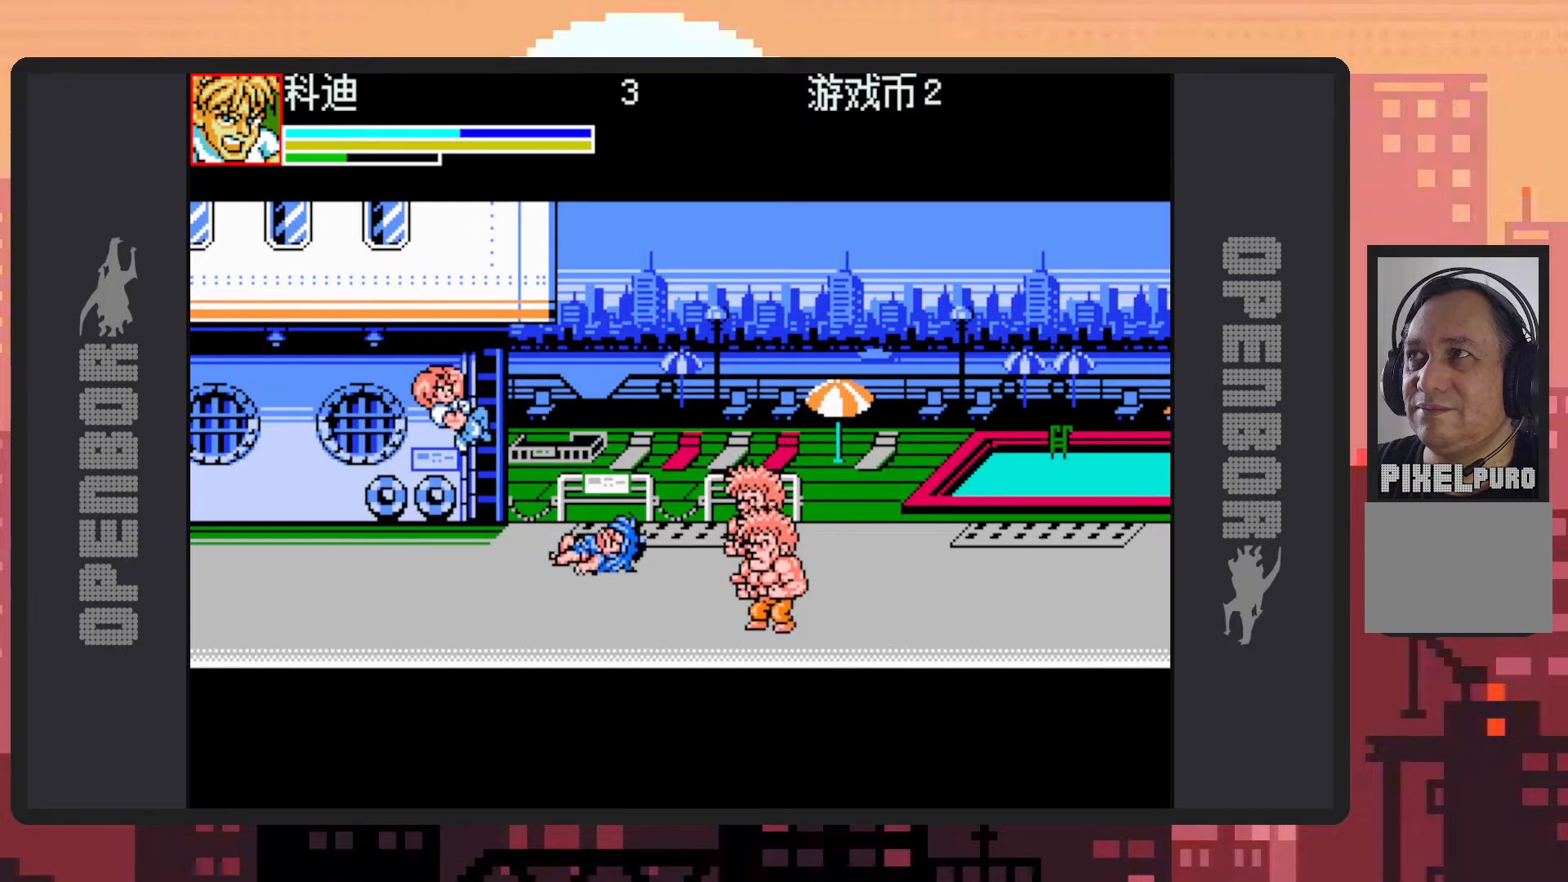
{"buttons": ["DPAD_DOWN", "DPAD_RIGHT"], "events": [[351, "DPAD_DOWN", "down"], [401, "DPAD_LEFT", "up"], [451, "DPAD_RIGHT", "down"]]}
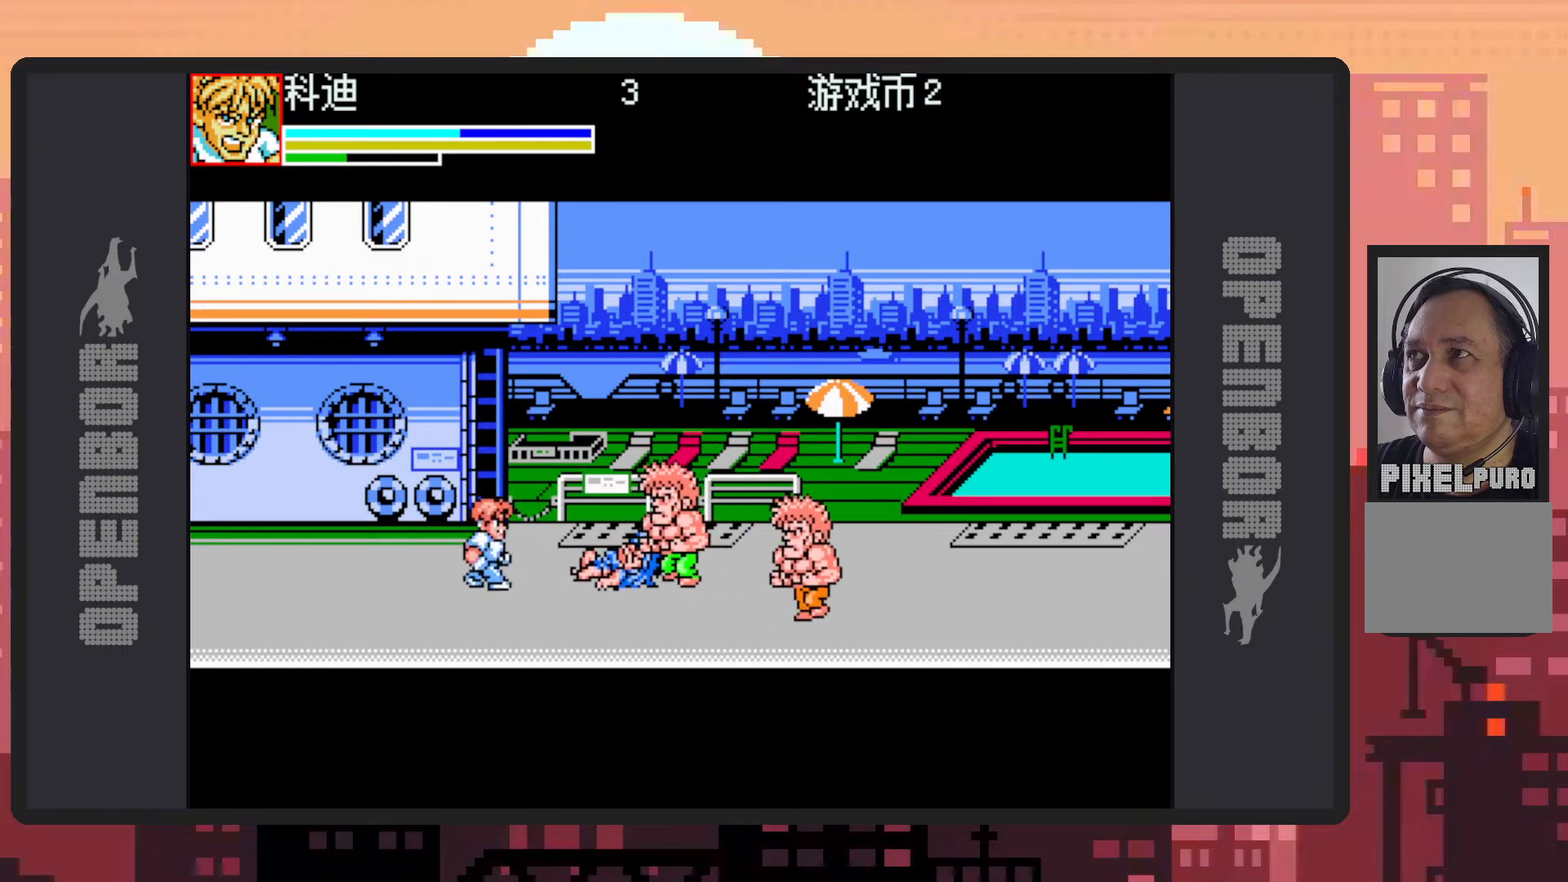
{"buttons": [], "events": [[183, "DPAD_DOWN", "up"], [267, "DPAD_UP", "down"], [367, "Y", "down"], [384, "Y", "up"], [417, "DPAD_UP", "up"], [434, "DPAD_RIGHT", "up"], [434, "Y", "down"], [484, "Y", "up"]]}
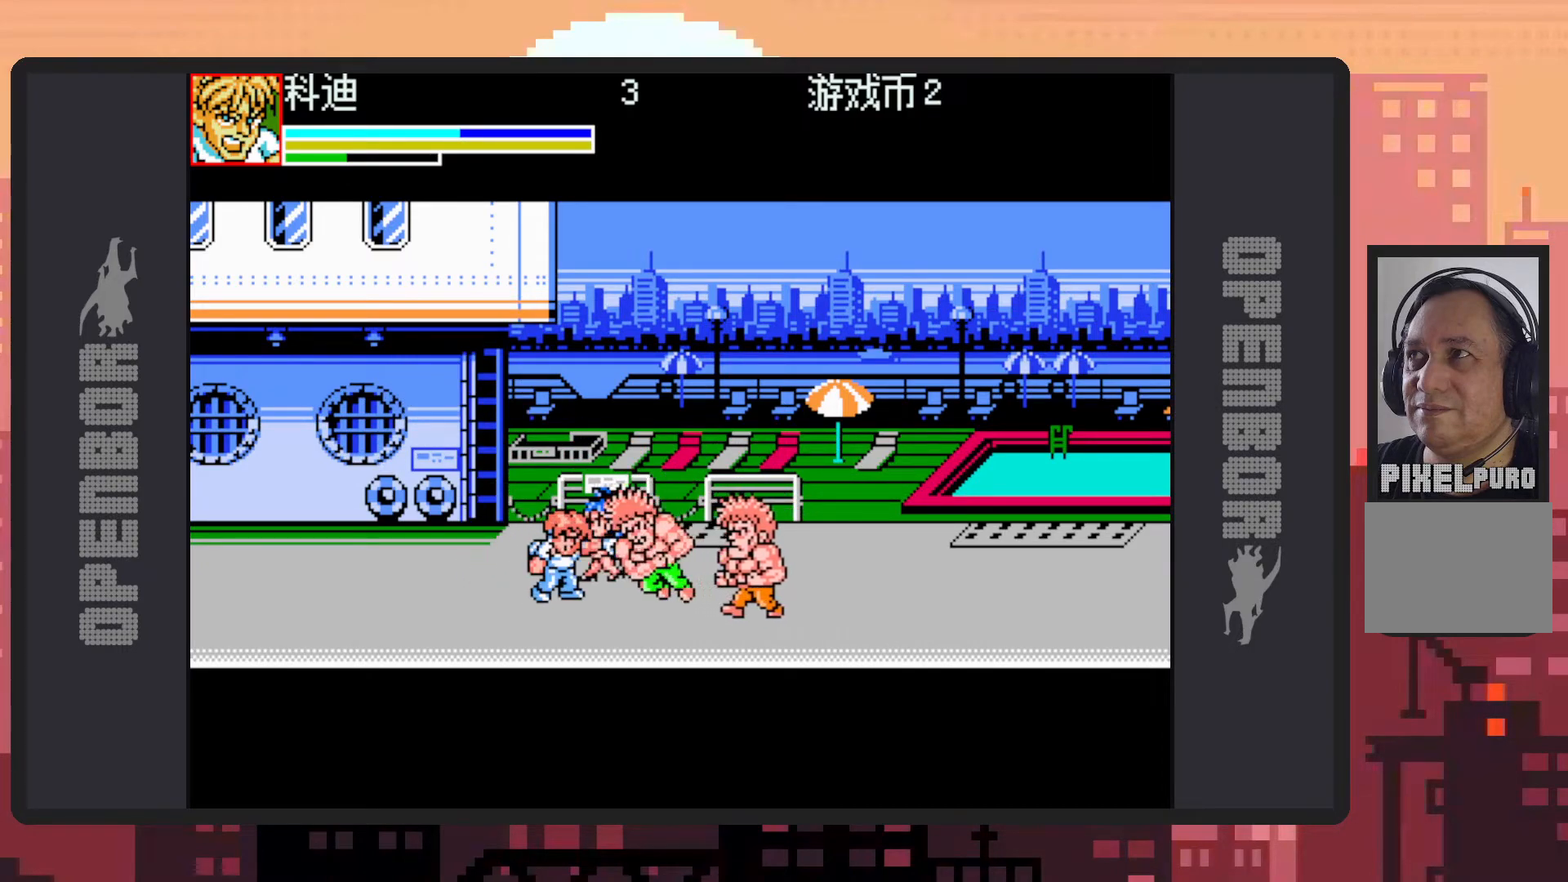
{"buttons": ["Y"], "events": [[17, "Y", "down"], [67, "Y", "up"], [117, "Y", "down"], [167, "Y", "up"], [201, "Y", "down"], [251, "Y", "up"], [284, "Y", "down"], [334, "Y", "up"], [384, "Y", "down"], [434, "Y", "up"], [468, "Y", "down"]]}
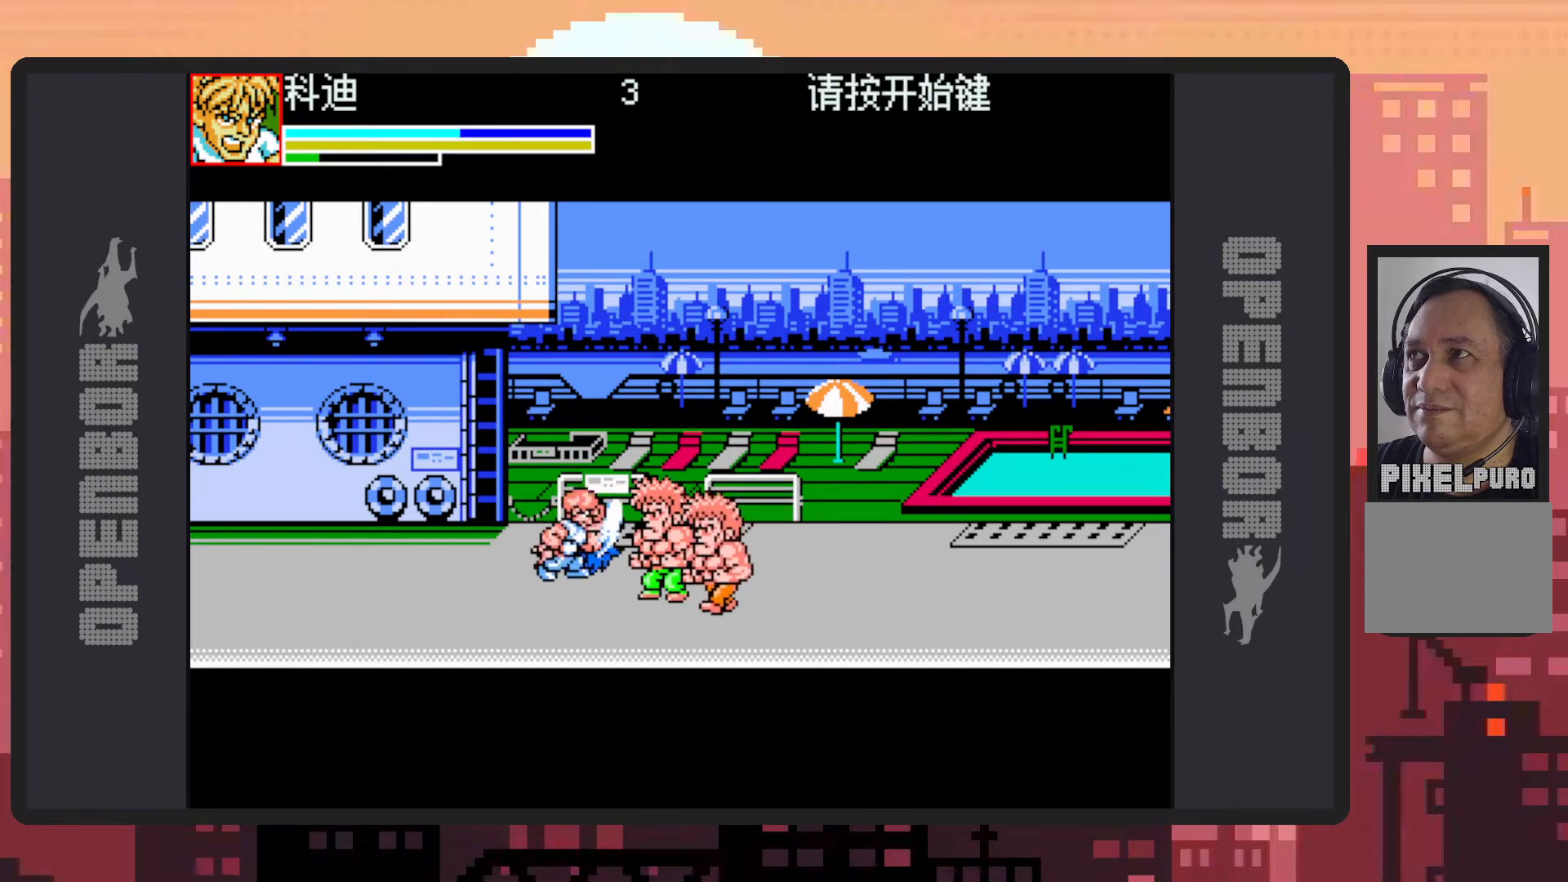
{"buttons": [], "events": [[17, "Y", "up"], [67, "Y", "down"], [100, "Y", "up"], [150, "Y", "down"], [200, "Y", "up"], [233, "Y", "down"], [284, "Y", "up"], [334, "Y", "down"], [384, "Y", "up"], [417, "Y", "down"], [467, "Y", "up"]]}
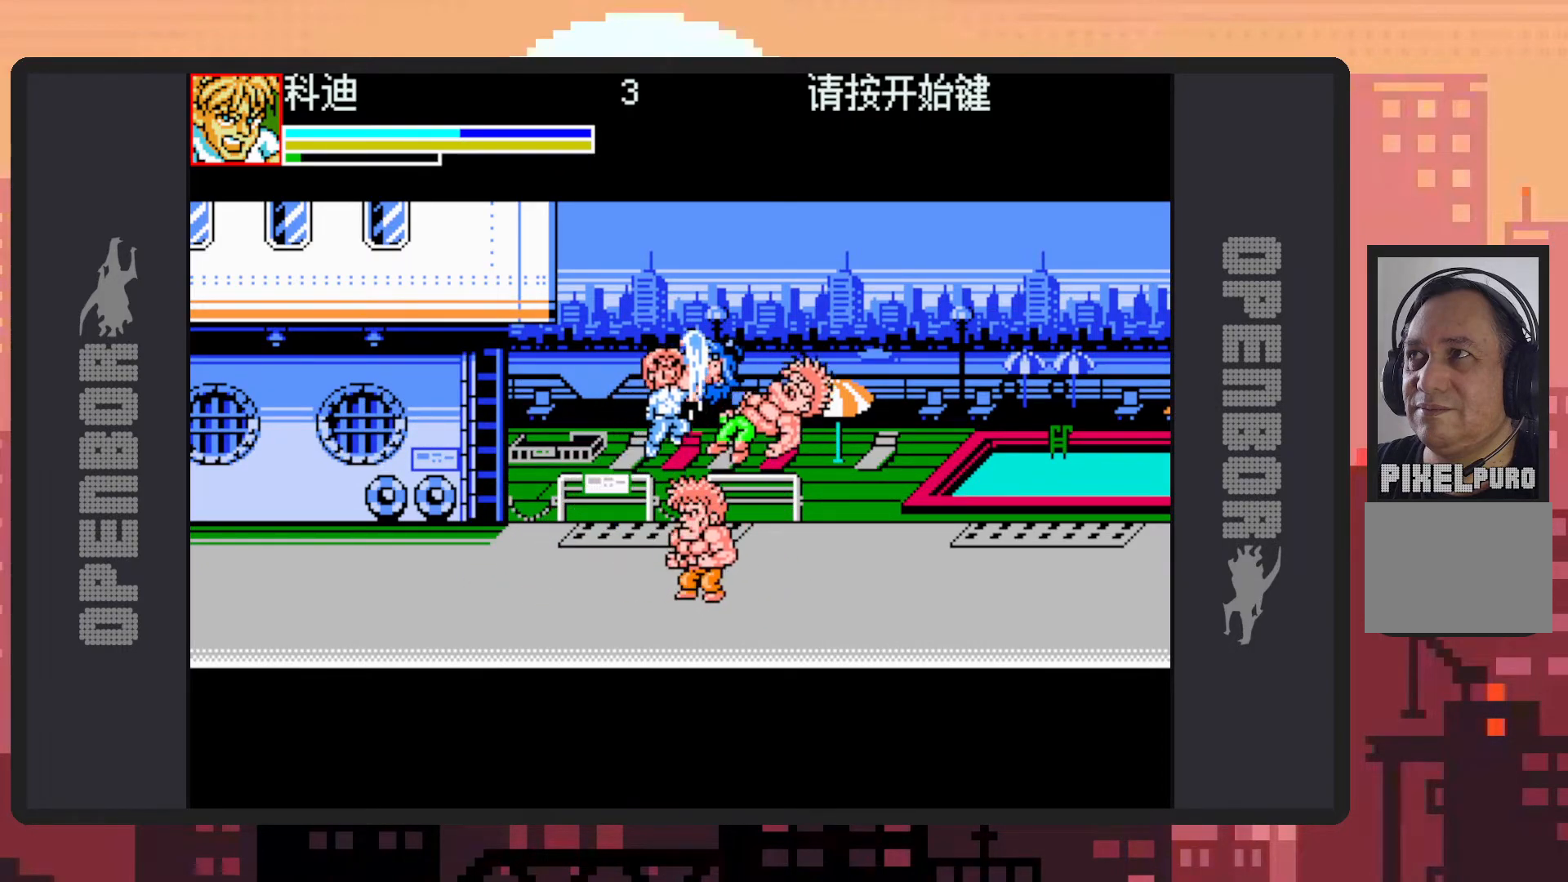
{"buttons": ["DPAD_DOWN", "DPAD_LEFT"], "events": [[17, "Y", "down"], [50, "Y", "up"], [100, "Y", "down"], [151, "Y", "up"], [184, "Y", "down"], [234, "Y", "up"], [284, "Y", "down"], [317, "Y", "up"], [367, "Y", "down"], [384, "DPAD_LEFT", "down"], [401, "DPAD_DOWN", "down"], [417, "Y", "up"]]}
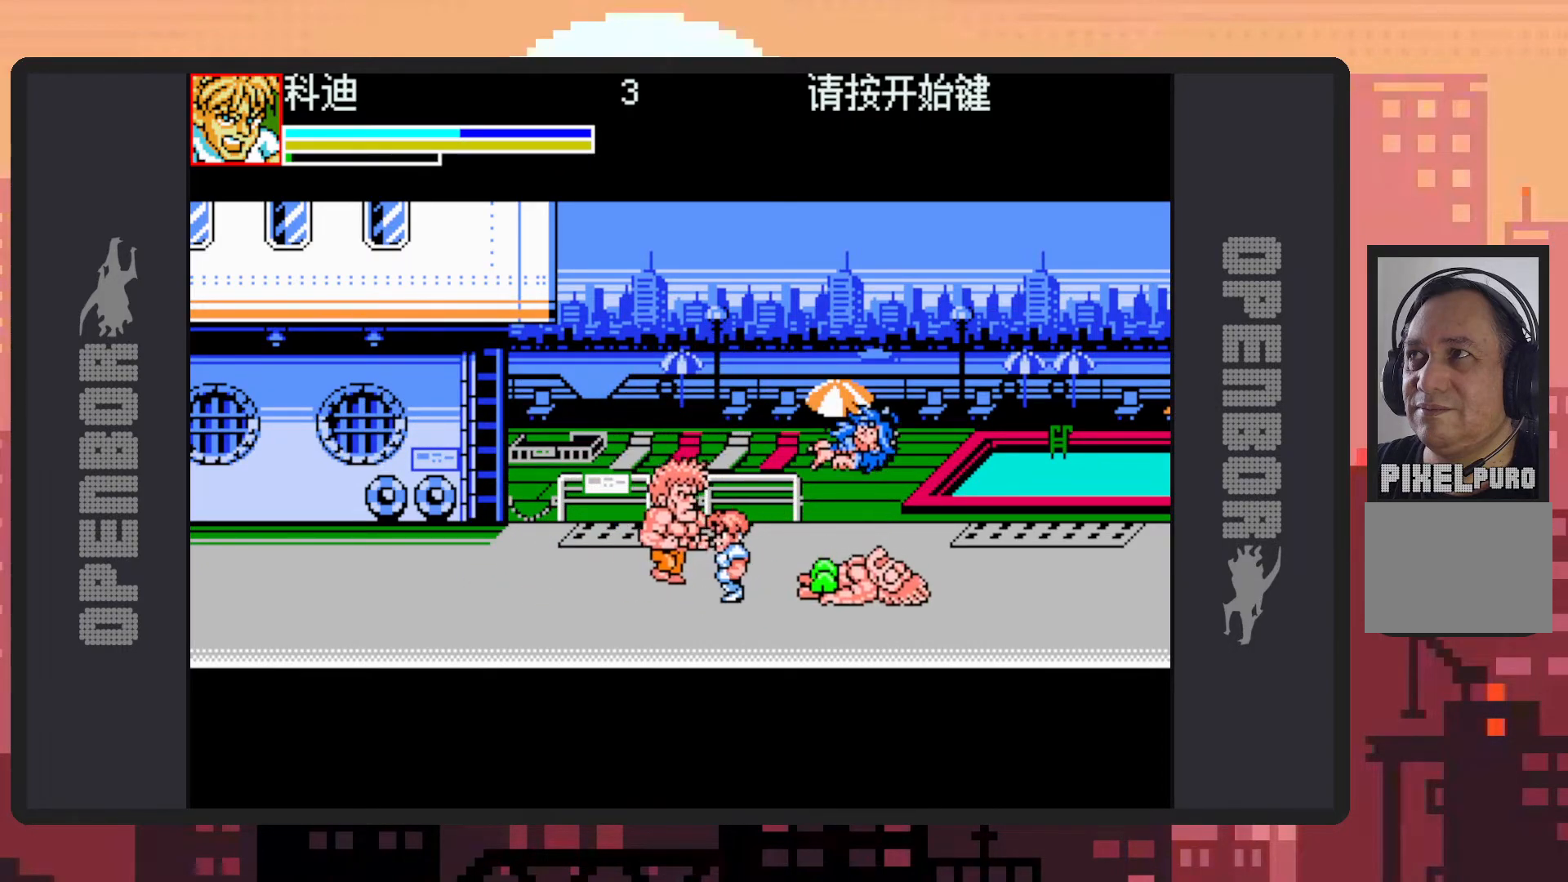
{"buttons": ["DPAD_UP", "DPAD_LEFT"], "events": [[133, "DPAD_DOWN", "up"], [167, "DPAD_UP", "down"]]}
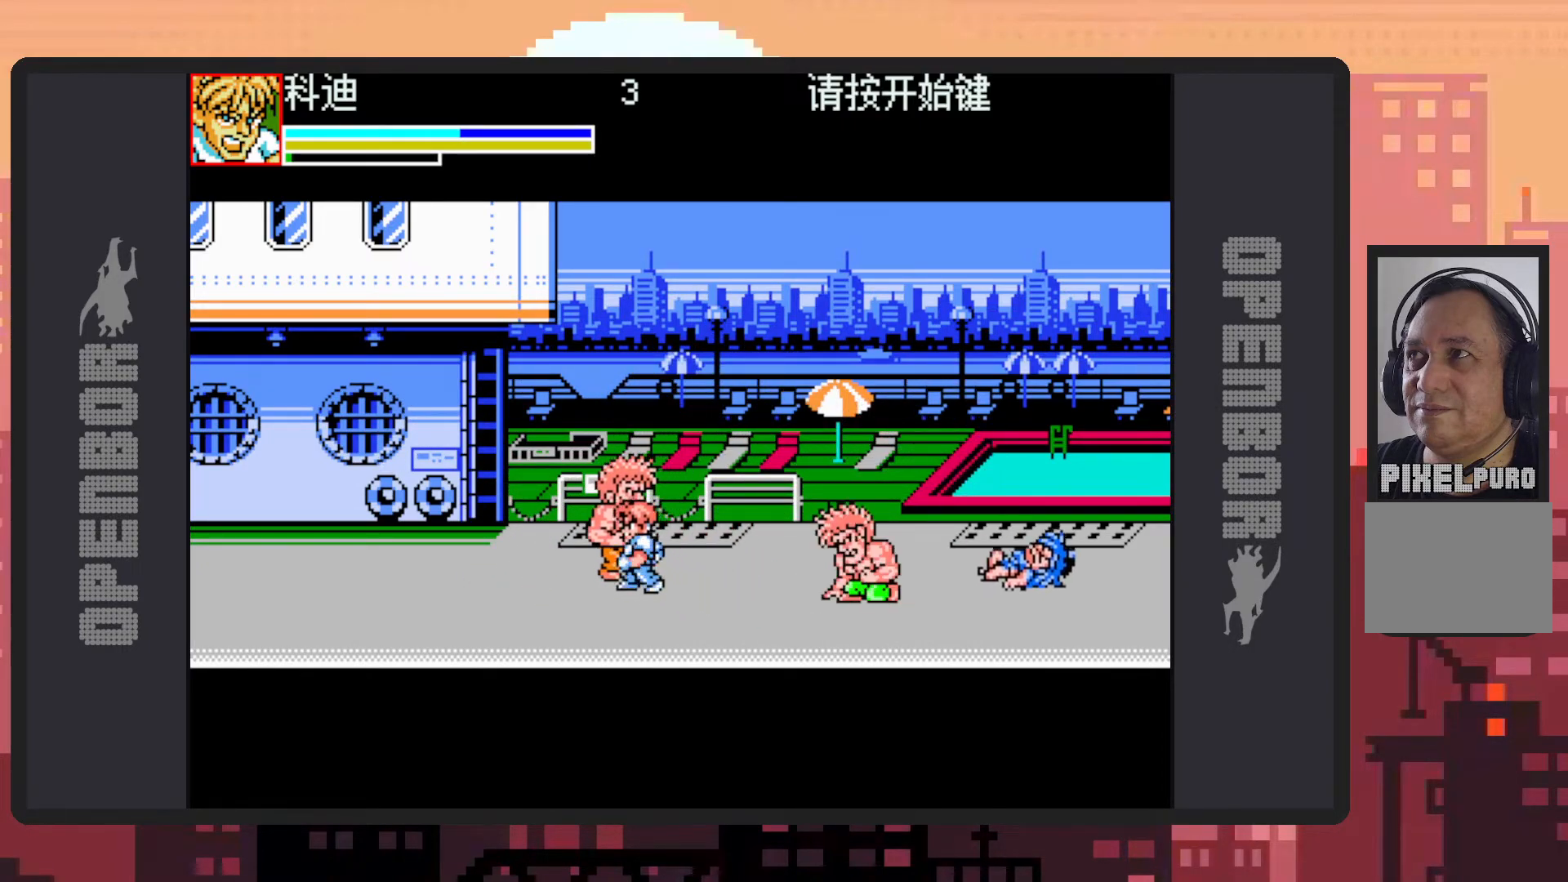
{"buttons": ["DPAD_RIGHT"], "events": [[100, "Y", "down"], [134, "DPAD_LEFT", "up"], [134, "DPAD_RIGHT", "down"], [134, "DPAD_UP", "up"], [134, "Y", "up"], [184, "Y", "down"], [234, "Y", "up"], [267, "Y", "down"], [317, "Y", "up"], [367, "Y", "down"], [417, "Y", "up"], [451, "Y", "down"], [501, "Y", "up"]]}
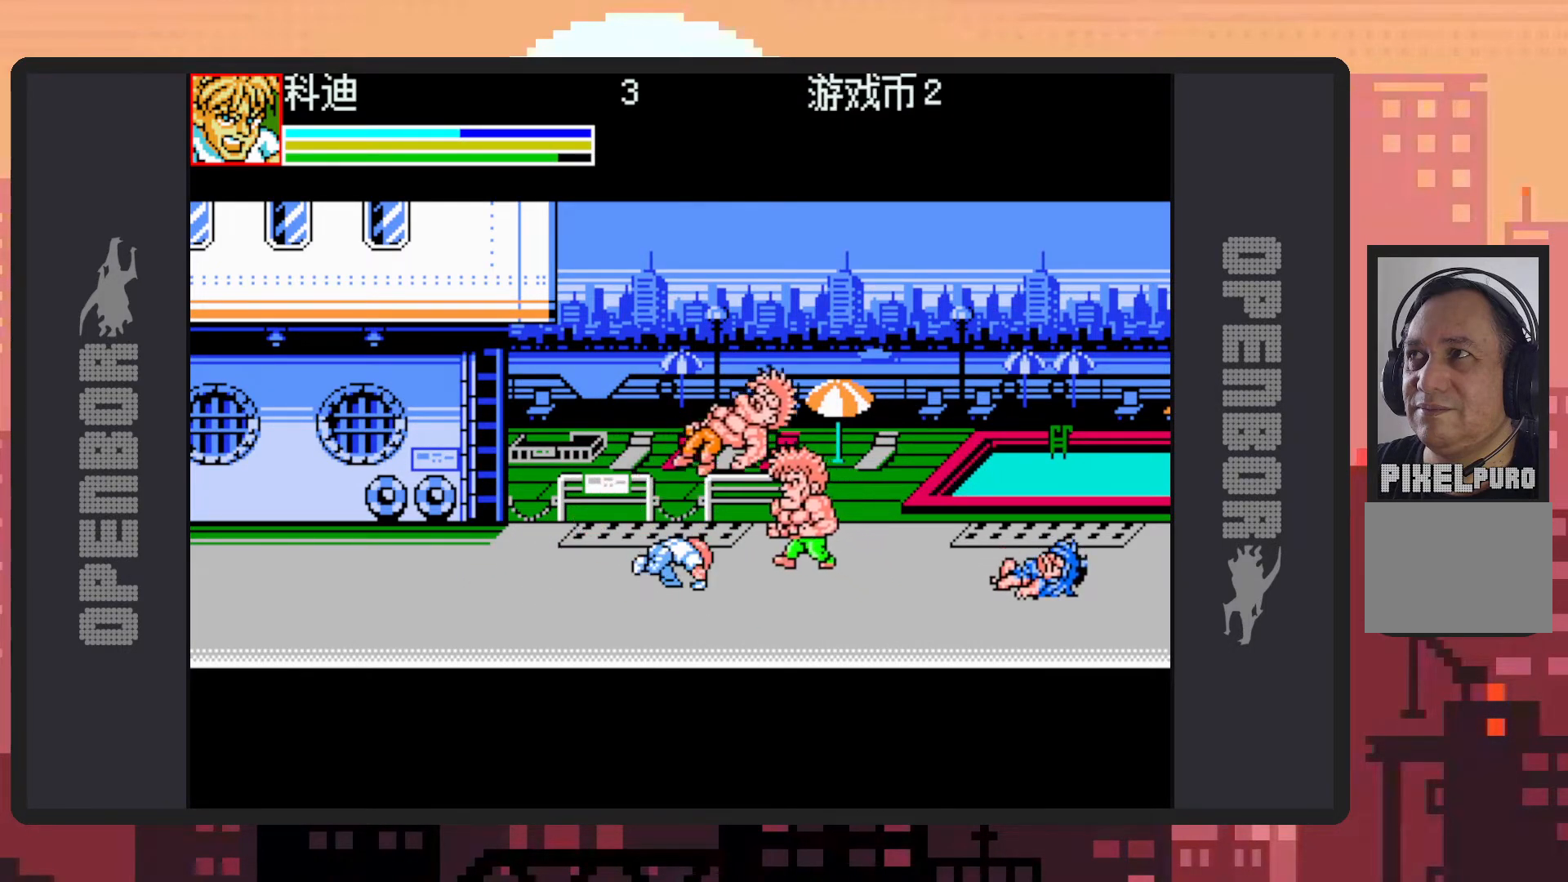
{"buttons": ["DPAD_UP"], "events": [[33, "Y", "down"], [83, "Y", "up"], [133, "Y", "down"], [167, "Y", "up"], [233, "DPAD_RIGHT", "up"], [233, "Y", "down"], [267, "Y", "up"], [367, "DPAD_RIGHT", "down"], [400, "DPAD_UP", "down"], [417, "DPAD_RIGHT", "up"]]}
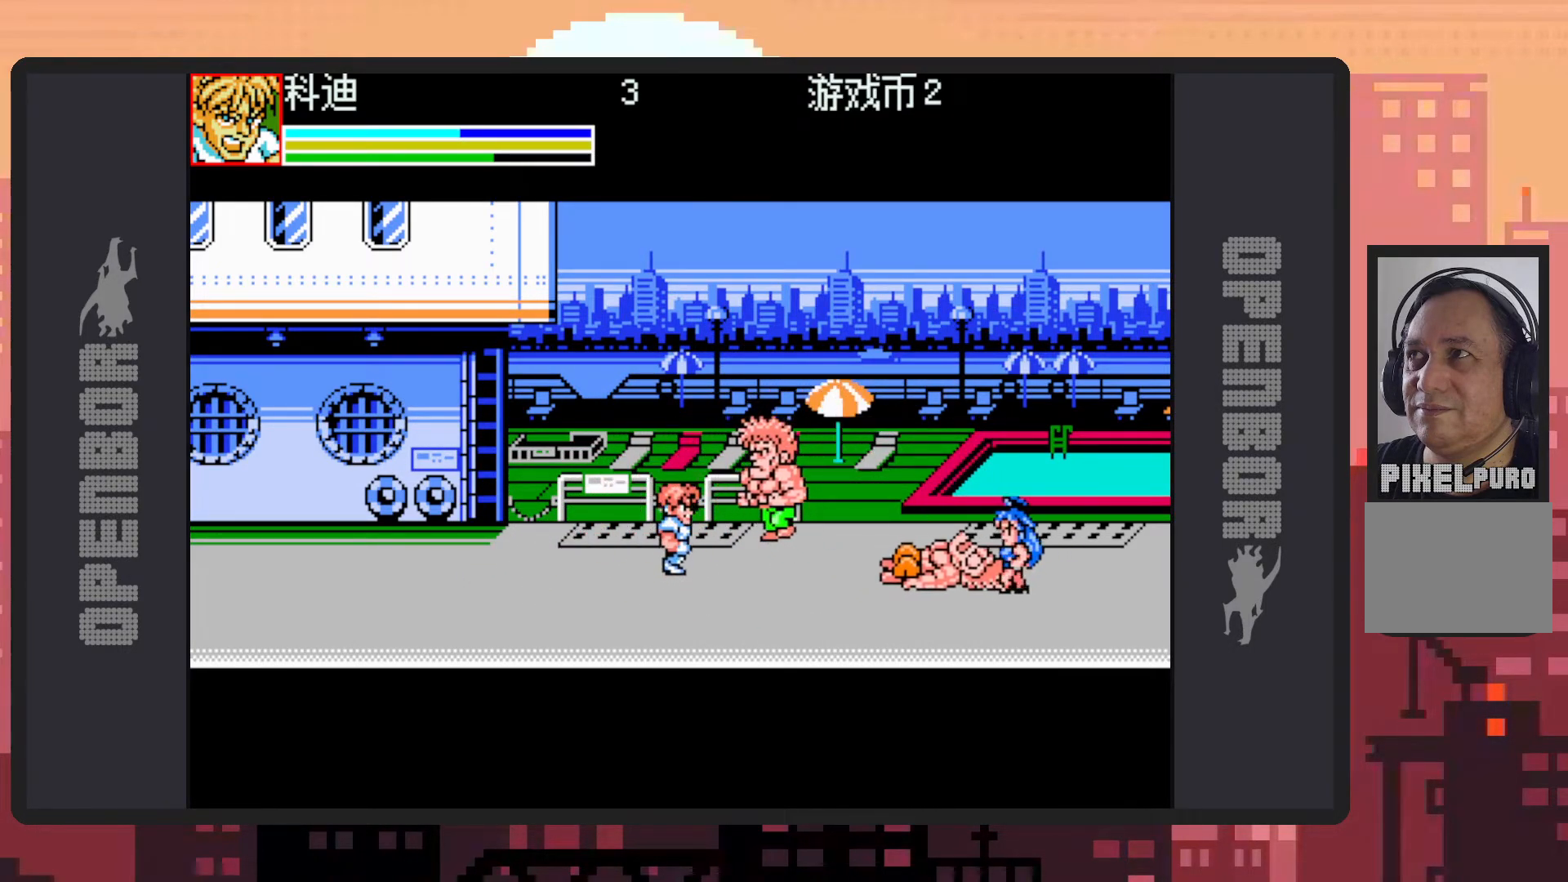
{"buttons": ["Y"], "events": [[184, "DPAD_RIGHT", "down"], [267, "DPAD_UP", "up"], [334, "Y", "down"], [384, "Y", "up"], [417, "Y", "down"], [434, "DPAD_RIGHT", "up"], [468, "Y", "up"], [501, "Y", "down"]]}
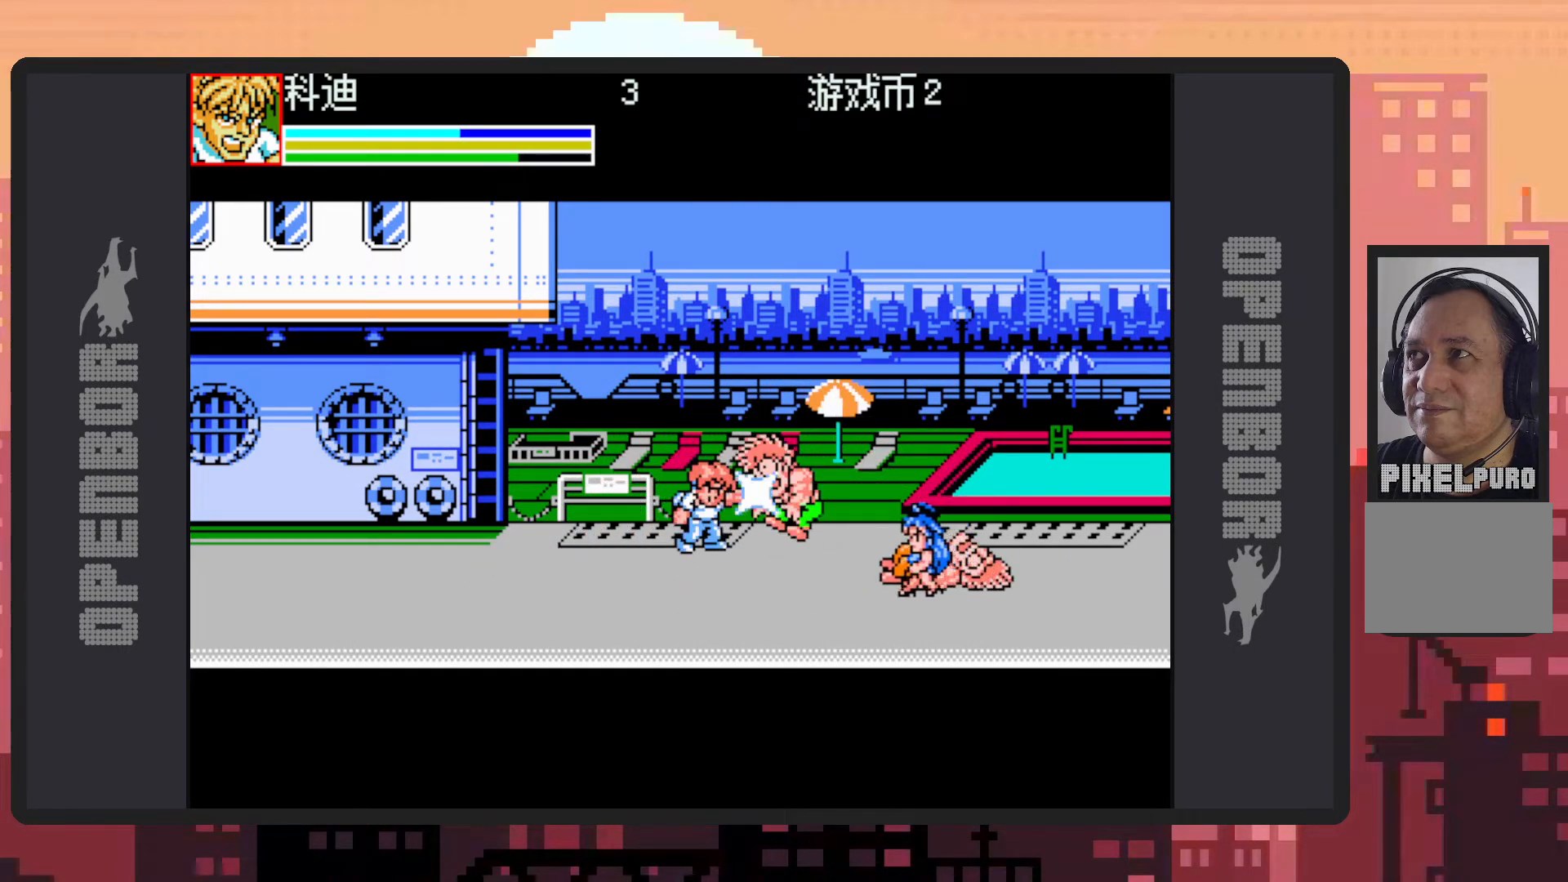
{"buttons": ["Y"], "events": [[50, "Y", "up"], [100, "Y", "down"], [150, "Y", "up"], [200, "Y", "down"], [233, "Y", "up"], [283, "Y", "down"], [317, "Y", "up"], [367, "Y", "down"], [417, "Y", "up"], [450, "Y", "down"]]}
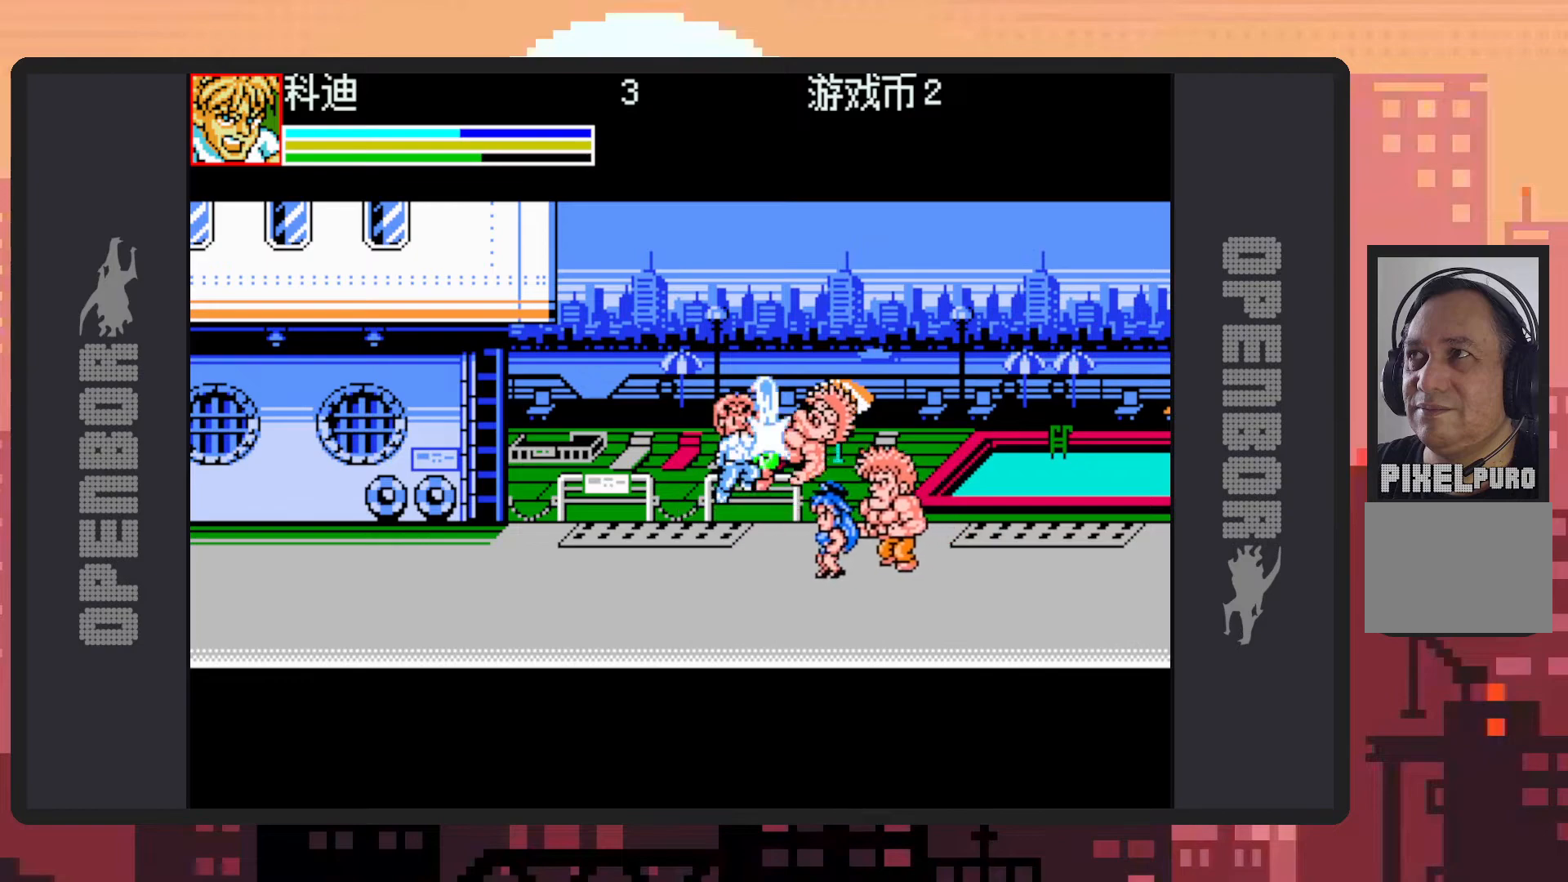
{"buttons": ["Y"], "events": [[17, "Y", "up"], [50, "Y", "down"], [84, "Y", "up"], [134, "Y", "down"], [184, "Y", "up"], [234, "Y", "down"], [267, "Y", "up"], [317, "Y", "down"], [351, "Y", "up"], [401, "Y", "down"], [451, "Y", "up"], [501, "Y", "down"]]}
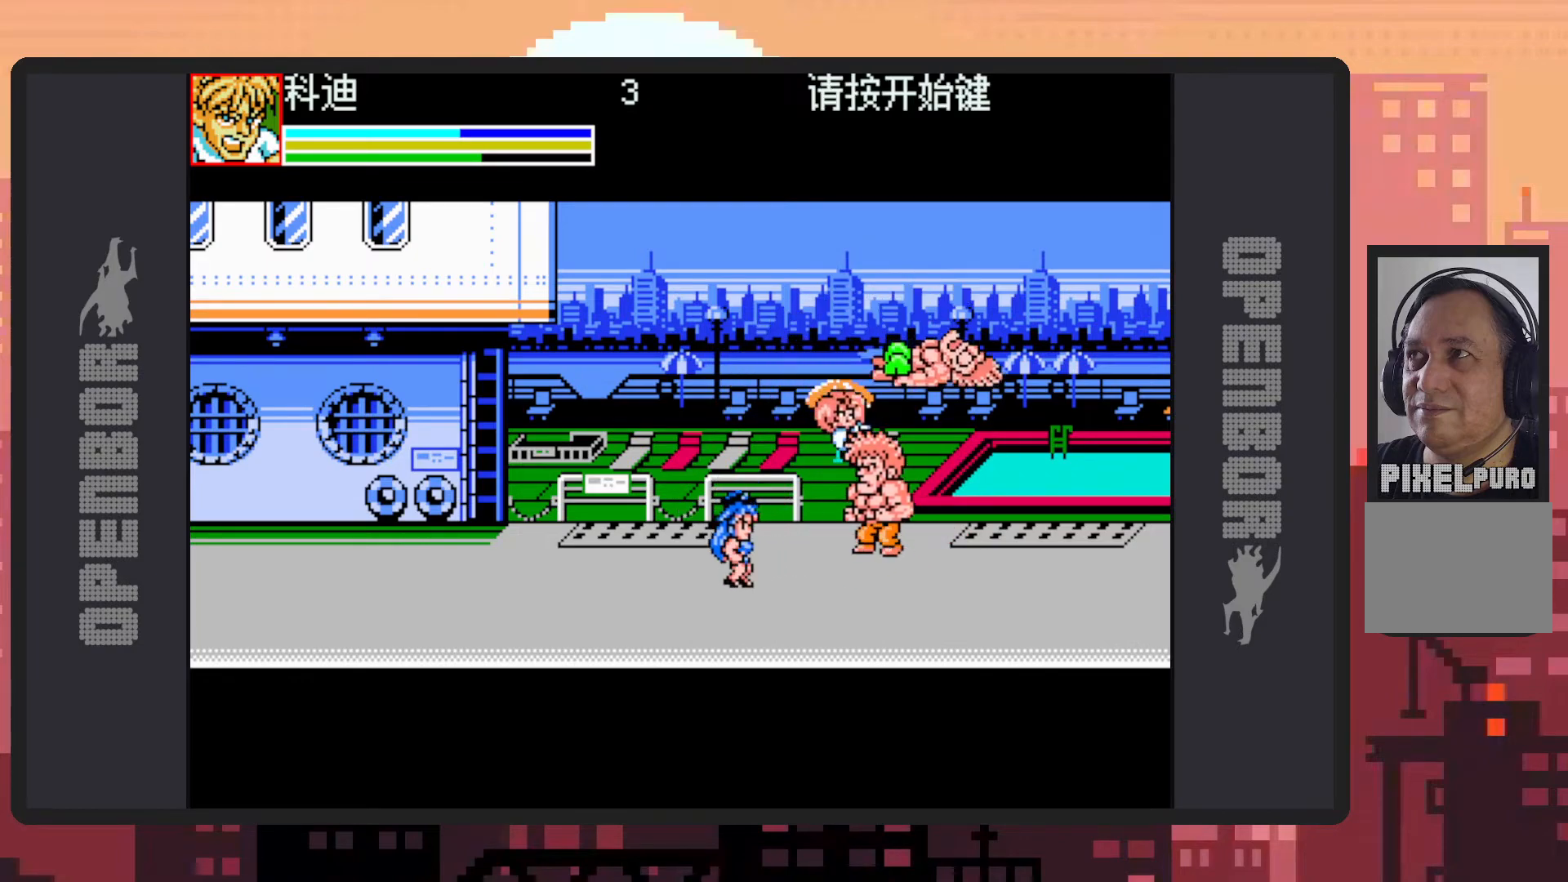
{"buttons": [], "events": [[33, "Y", "up"], [83, "Y", "down"], [133, "Y", "up"], [167, "Y", "down"], [217, "Y", "up"], [267, "Y", "down"], [317, "Y", "up"], [350, "Y", "down"], [384, "Y", "up"], [434, "Y", "down"], [484, "Y", "up"]]}
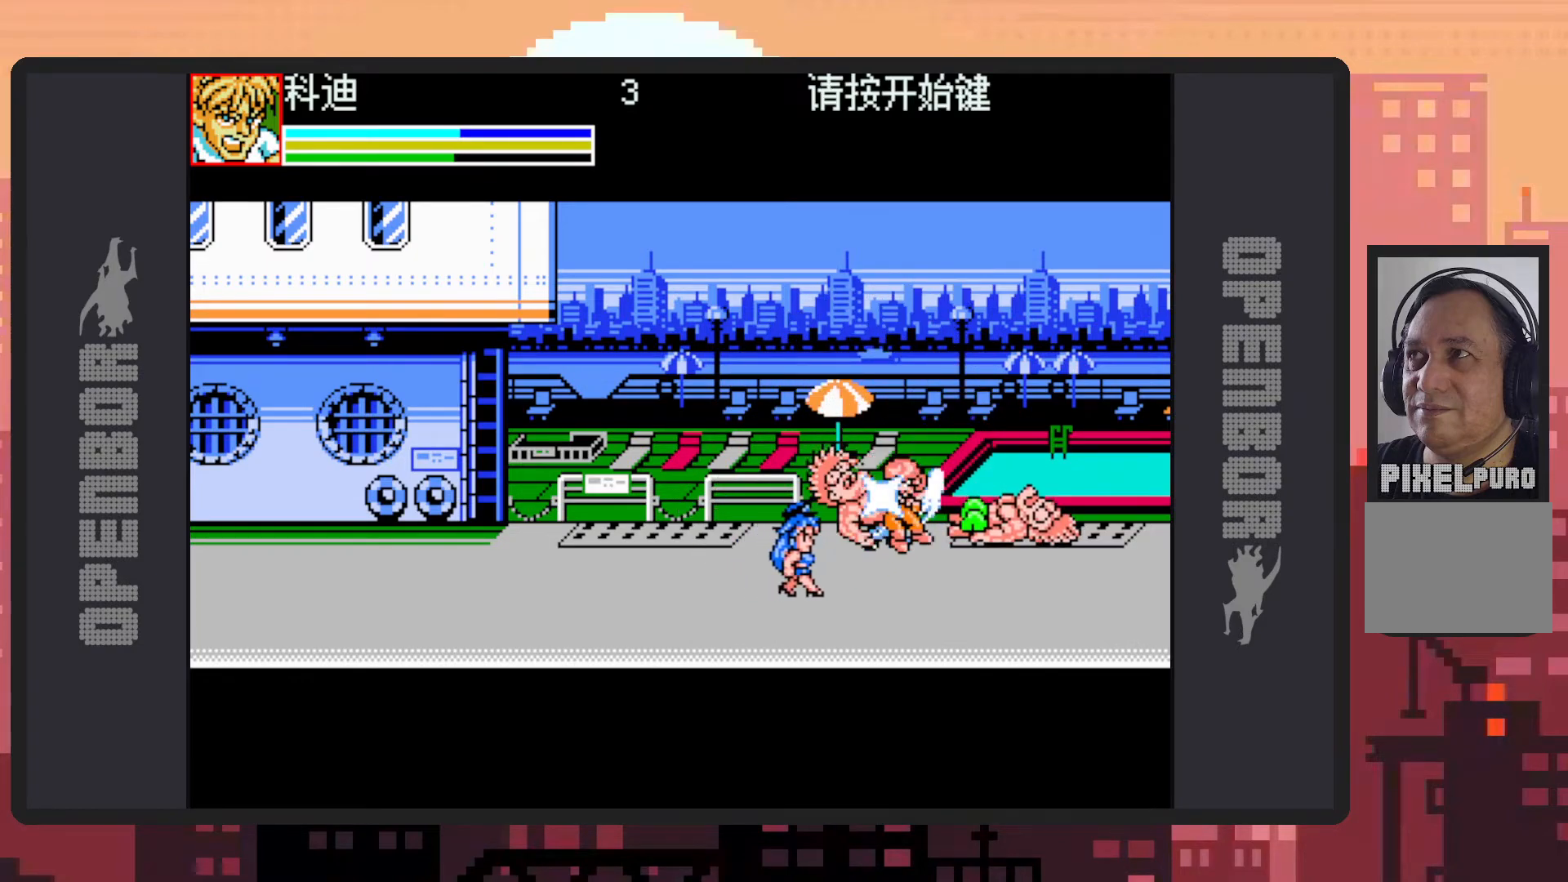
{"buttons": ["Y"], "events": [[34, "Y", "down"], [67, "Y", "up"], [117, "Y", "down"], [167, "Y", "up"], [201, "Y", "down"], [251, "Y", "up"], [301, "Y", "down"], [351, "Y", "up"], [384, "Y", "down"], [434, "Y", "up"], [468, "Y", "down"]]}
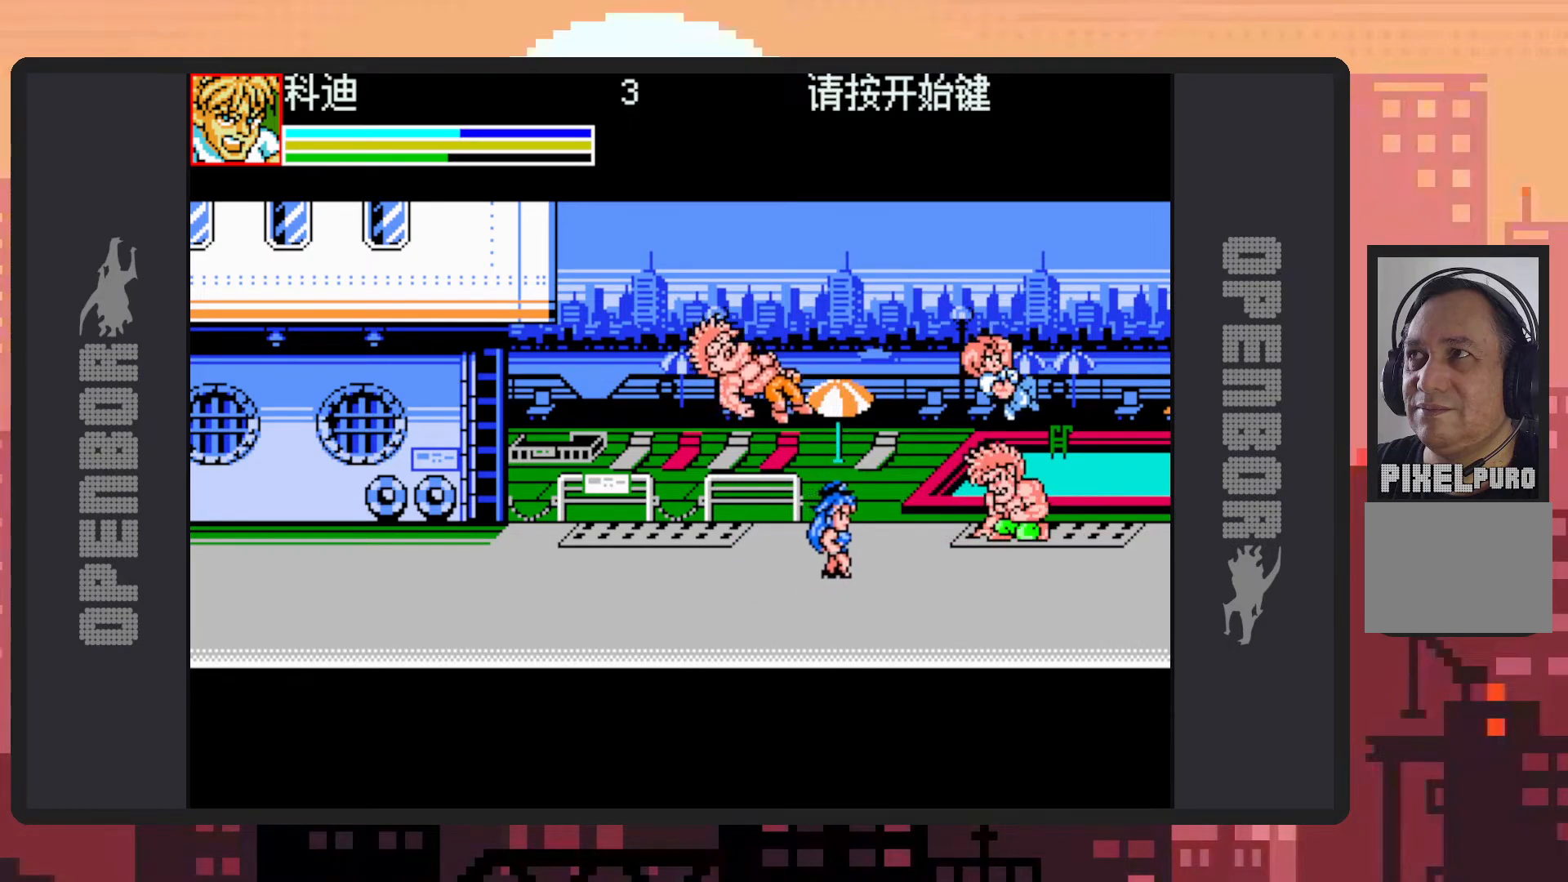
{"buttons": ["Y"], "events": [[17, "Y", "up"], [67, "Y", "down"], [117, "Y", "up"], [150, "Y", "down"], [200, "Y", "up"], [250, "Y", "down"], [283, "Y", "up"], [334, "Y", "down"], [384, "Y", "up"], [434, "Y", "down"], [467, "Y", "up"], [500, "Y", "down"]]}
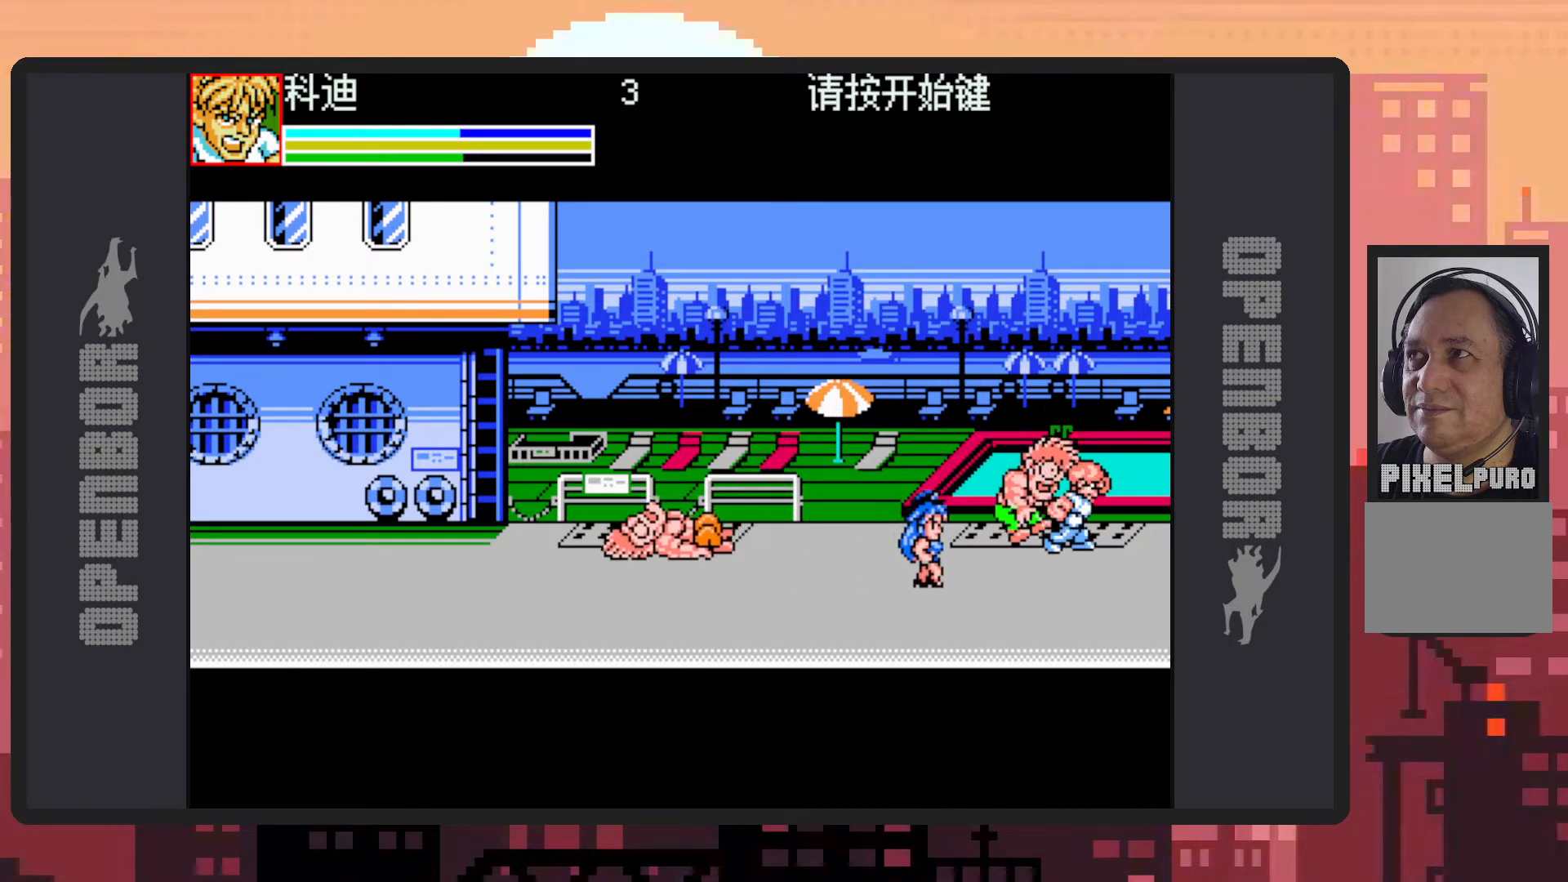
{"buttons": [], "events": [[67, "Y", "up"], [100, "Y", "down"], [151, "Y", "up"], [184, "Y", "down"], [234, "Y", "up"], [284, "Y", "down"], [317, "Y", "up"], [367, "Y", "down"], [417, "Y", "up"], [468, "Y", "down"], [501, "Y", "up"]]}
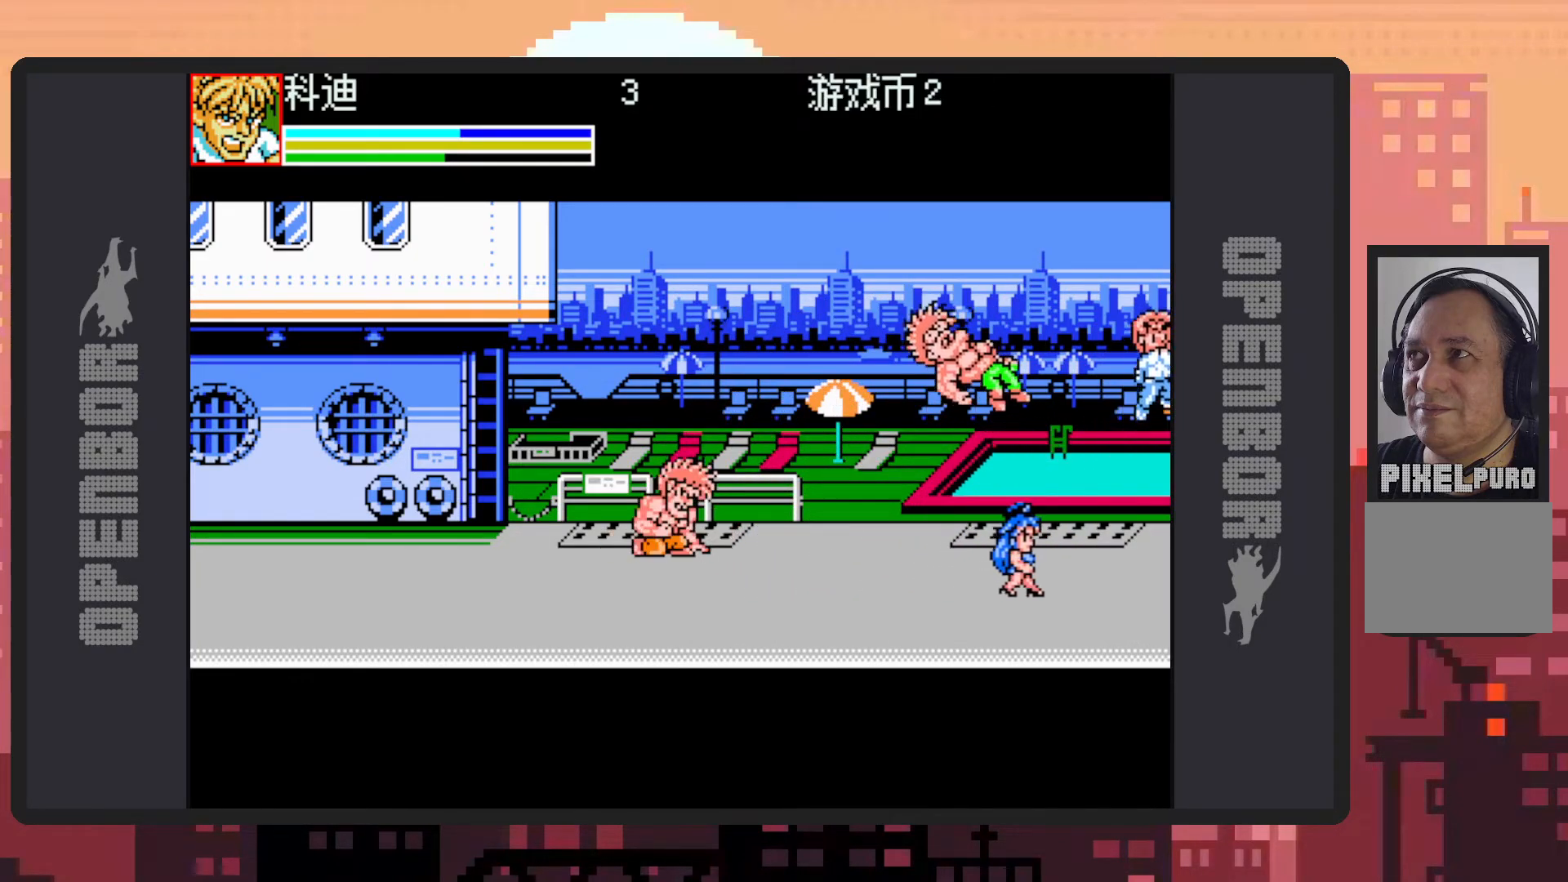
{"buttons": [], "events": [[50, "Y", "down"], [83, "Y", "up"], [133, "Y", "down"], [150, "Y", "up"]]}
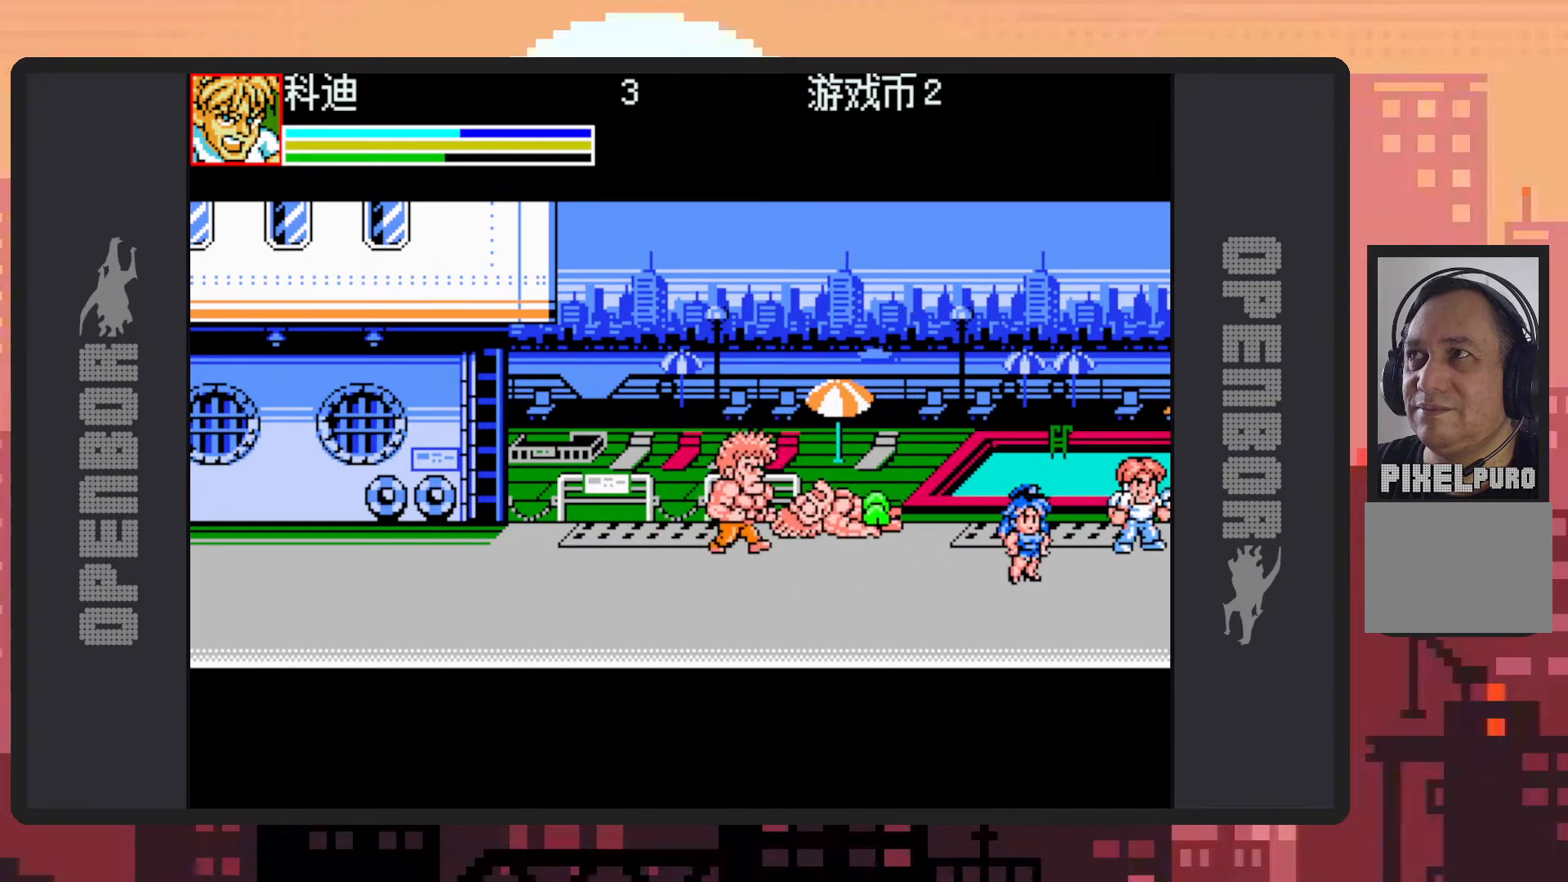
{"buttons": [], "events": [[50, "DPAD_LEFT", "down"], [217, "B", "down"], [351, "B", "up"], [434, "Y", "down"], [501, "DPAD_LEFT", "up"], [501, "Y", "up"]]}
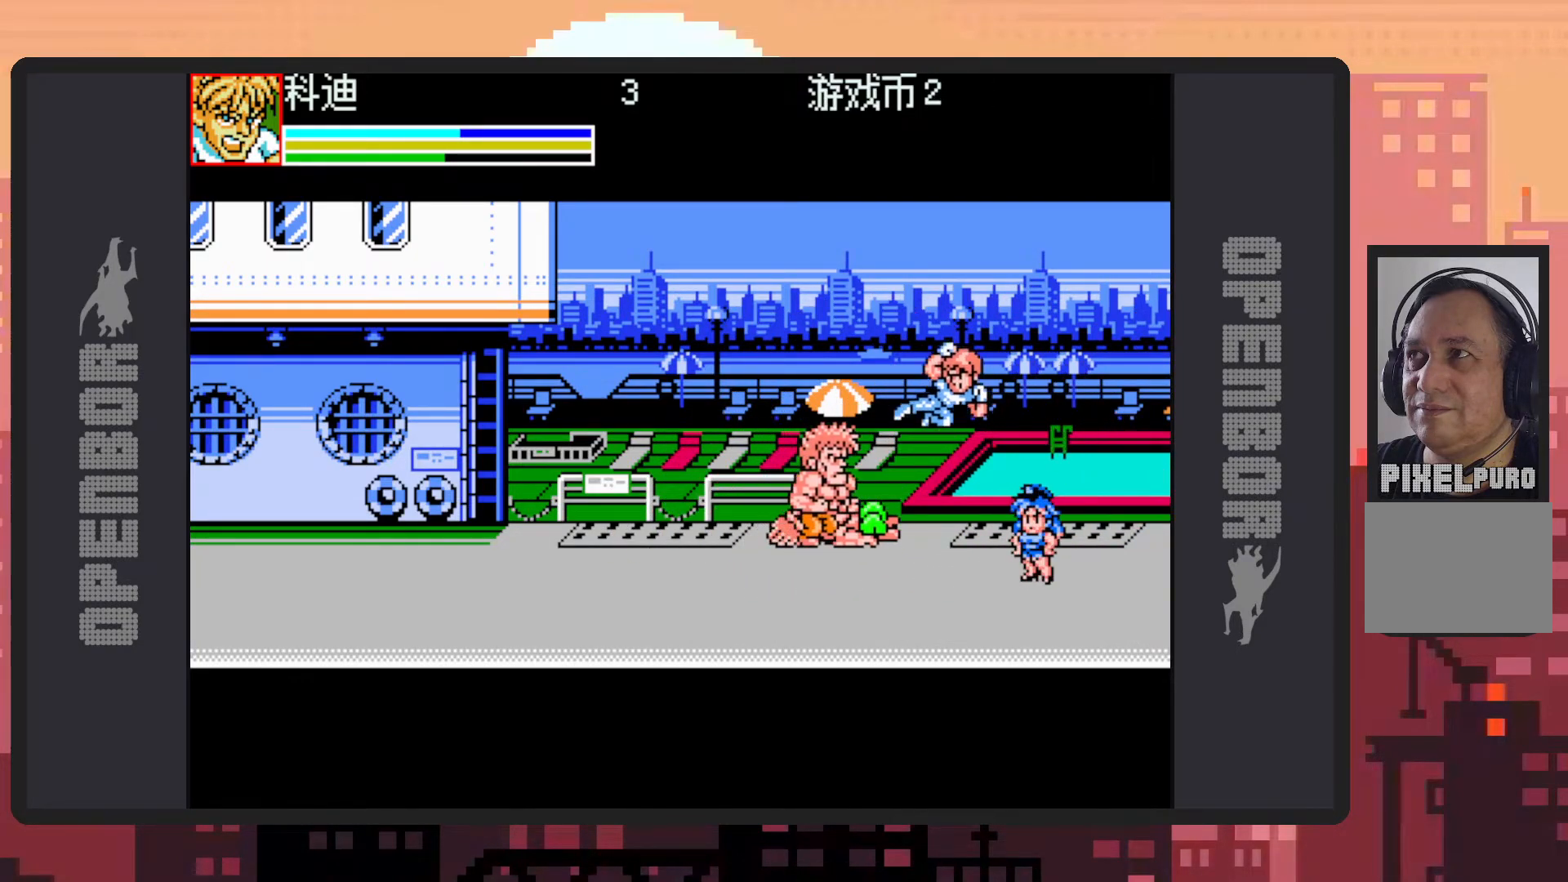
{"buttons": ["DPAD_DOWN", "DPAD_LEFT"], "events": [[33, "Y", "down"], [67, "Y", "up"], [117, "Y", "down"], [167, "Y", "up"], [200, "Y", "down"], [250, "Y", "up"], [400, "DPAD_LEFT", "down"], [484, "DPAD_DOWN", "down"]]}
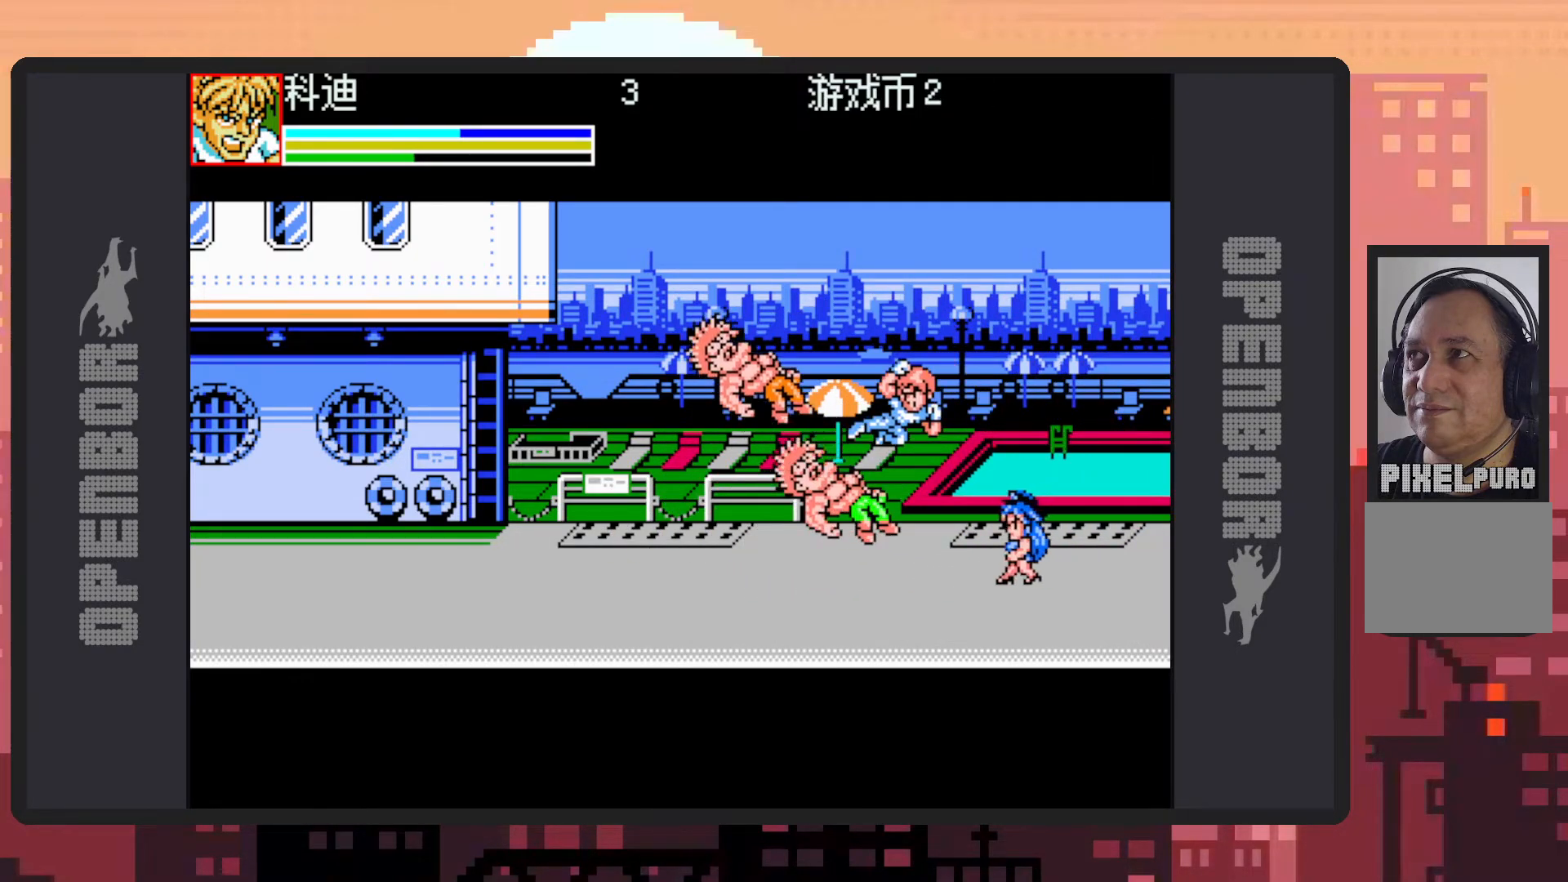
{"buttons": ["B", "DPAD_DOWN", "DPAD_LEFT"], "events": [[251, "DPAD_LEFT", "up"], [301, "DPAD_LEFT", "down"], [384, "B", "down"]]}
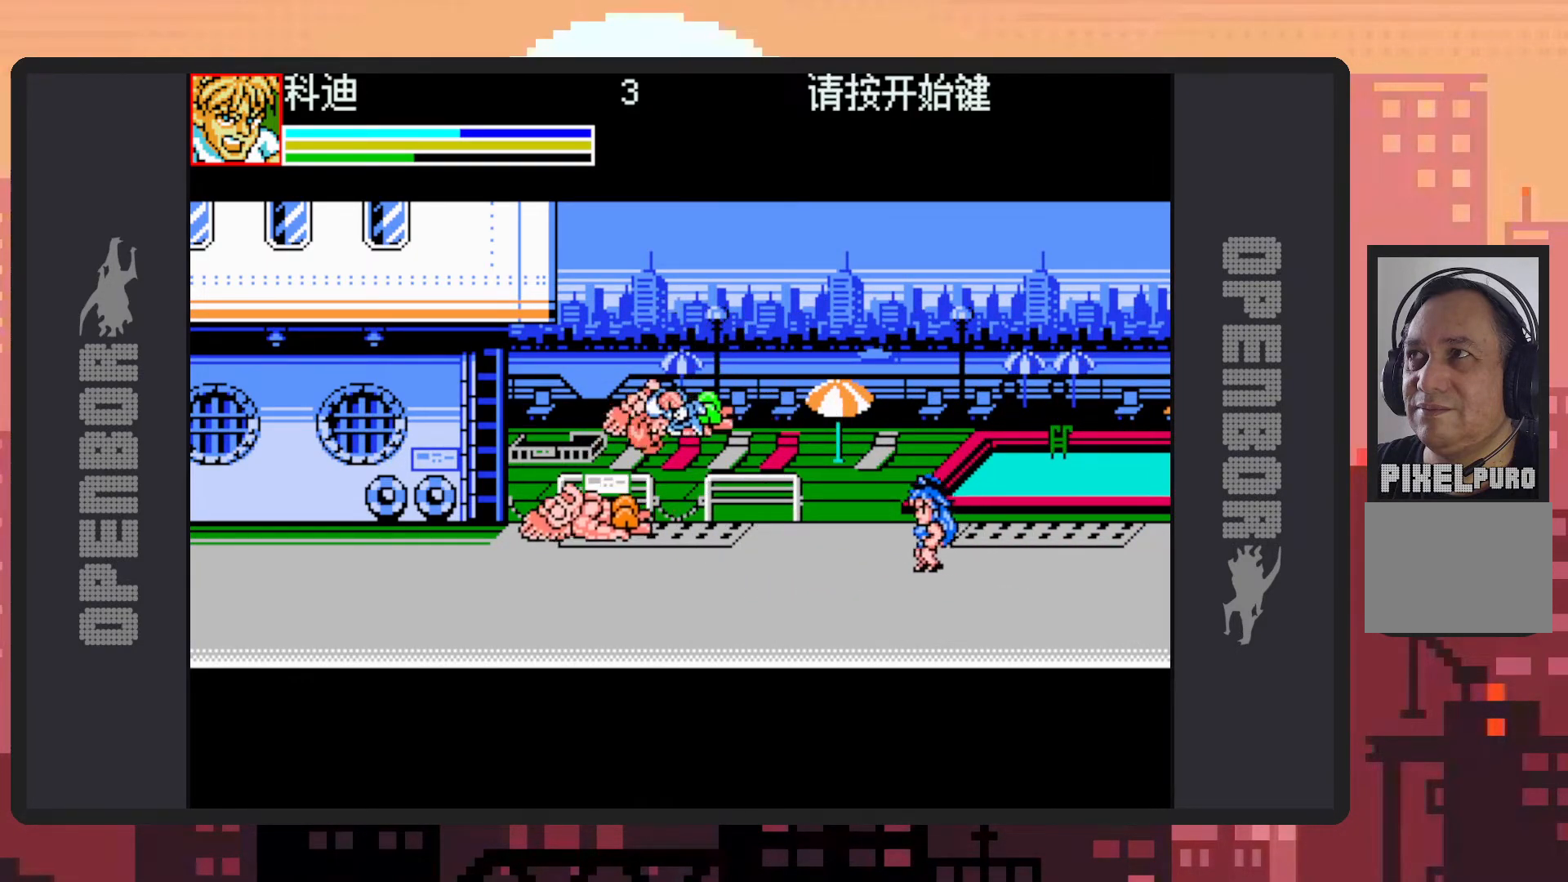
{"buttons": [], "events": [[100, "B", "up"], [267, "Y", "down"], [317, "Y", "up"], [350, "Y", "down"], [367, "DPAD_LEFT", "up"], [400, "Y", "up"], [450, "Y", "down"], [467, "DPAD_DOWN", "up"], [467, "Y", "up"]]}
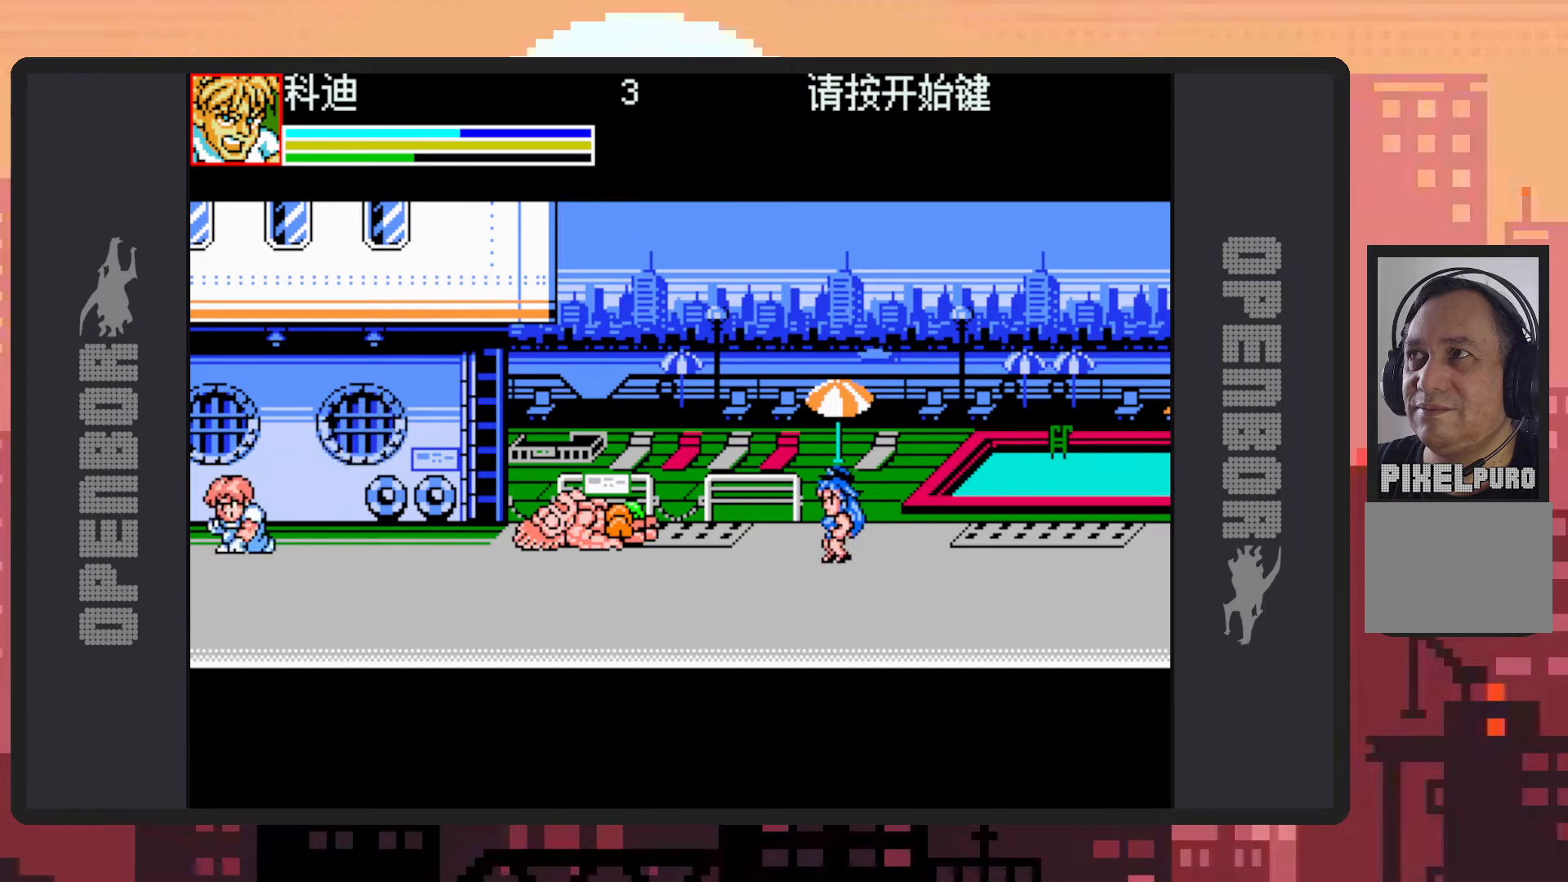
{"buttons": ["DPAD_RIGHT"], "events": [[134, "DPAD_RIGHT", "down"], [384, "B", "down"], [484, "B", "up"]]}
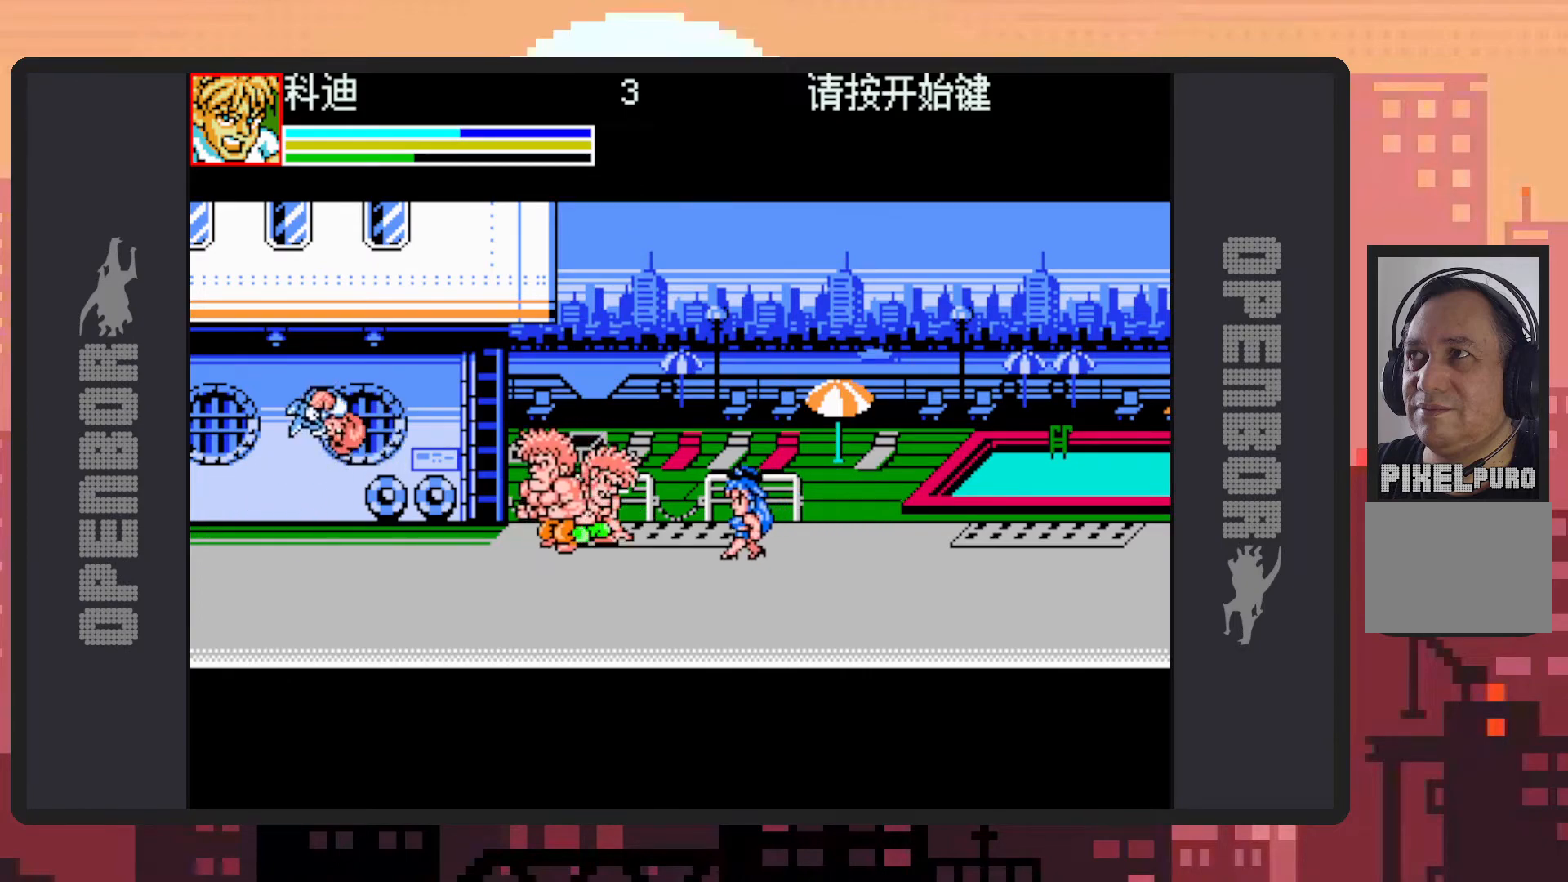
{"buttons": [], "events": [[67, "Y", "down"], [83, "DPAD_RIGHT", "up"], [117, "Y", "up"], [150, "Y", "down"], [200, "Y", "up"], [250, "Y", "down"], [284, "Y", "up"], [334, "Y", "down"], [384, "Y", "up"], [434, "Y", "down"], [467, "Y", "up"]]}
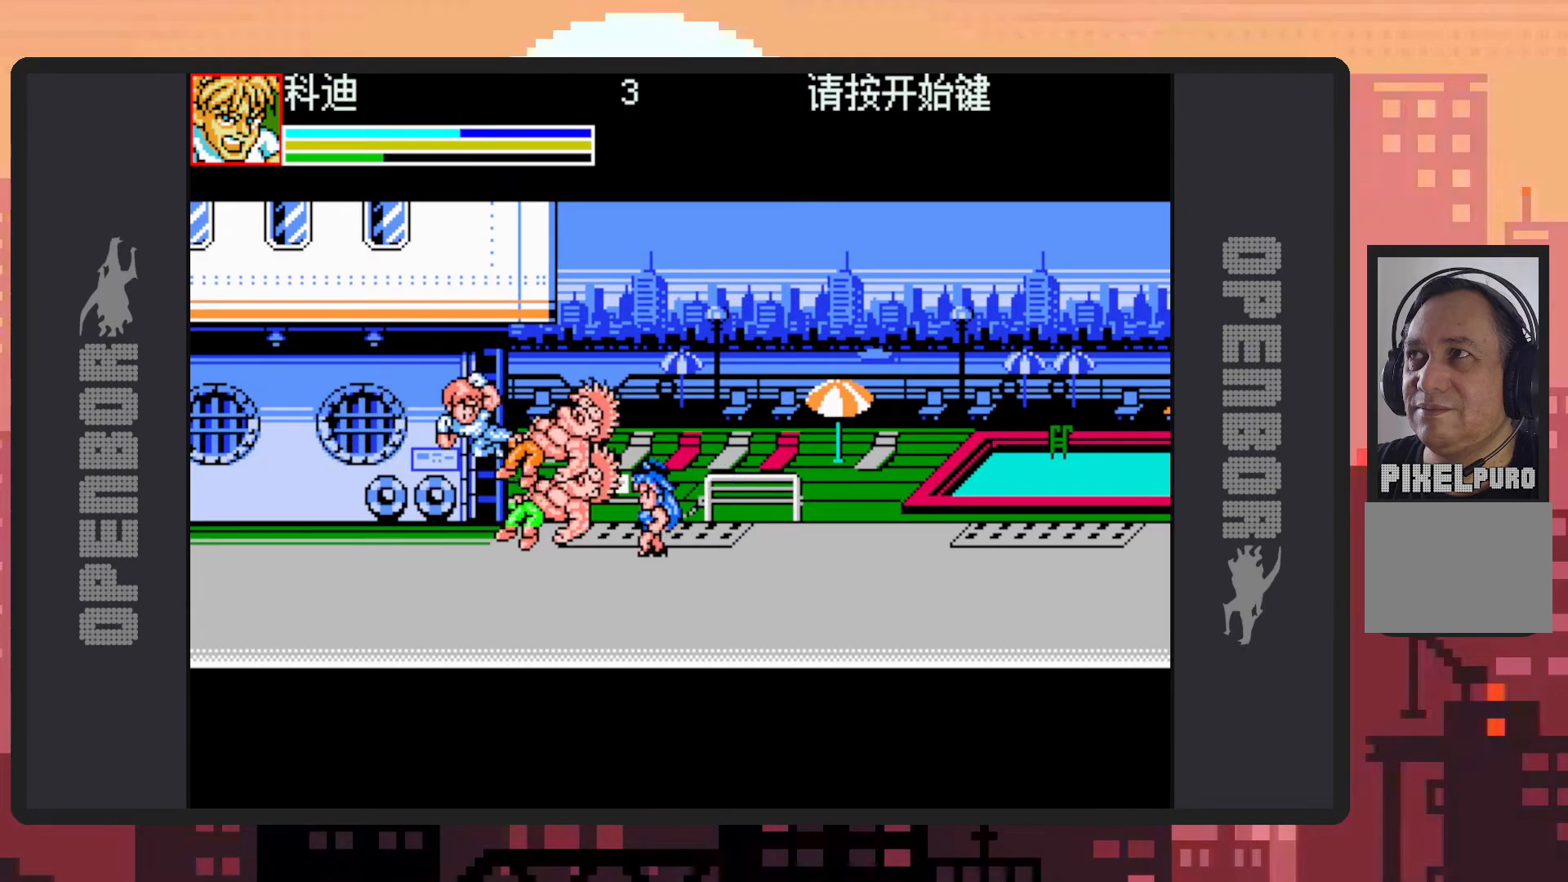
{"buttons": ["Y"], "events": [[17, "Y", "down"], [67, "Y", "up"], [100, "Y", "down"], [151, "Y", "up"], [201, "Y", "down"], [251, "Y", "up"], [284, "Y", "down"], [334, "Y", "up"], [367, "Y", "down"], [417, "Y", "up"], [468, "Y", "down"]]}
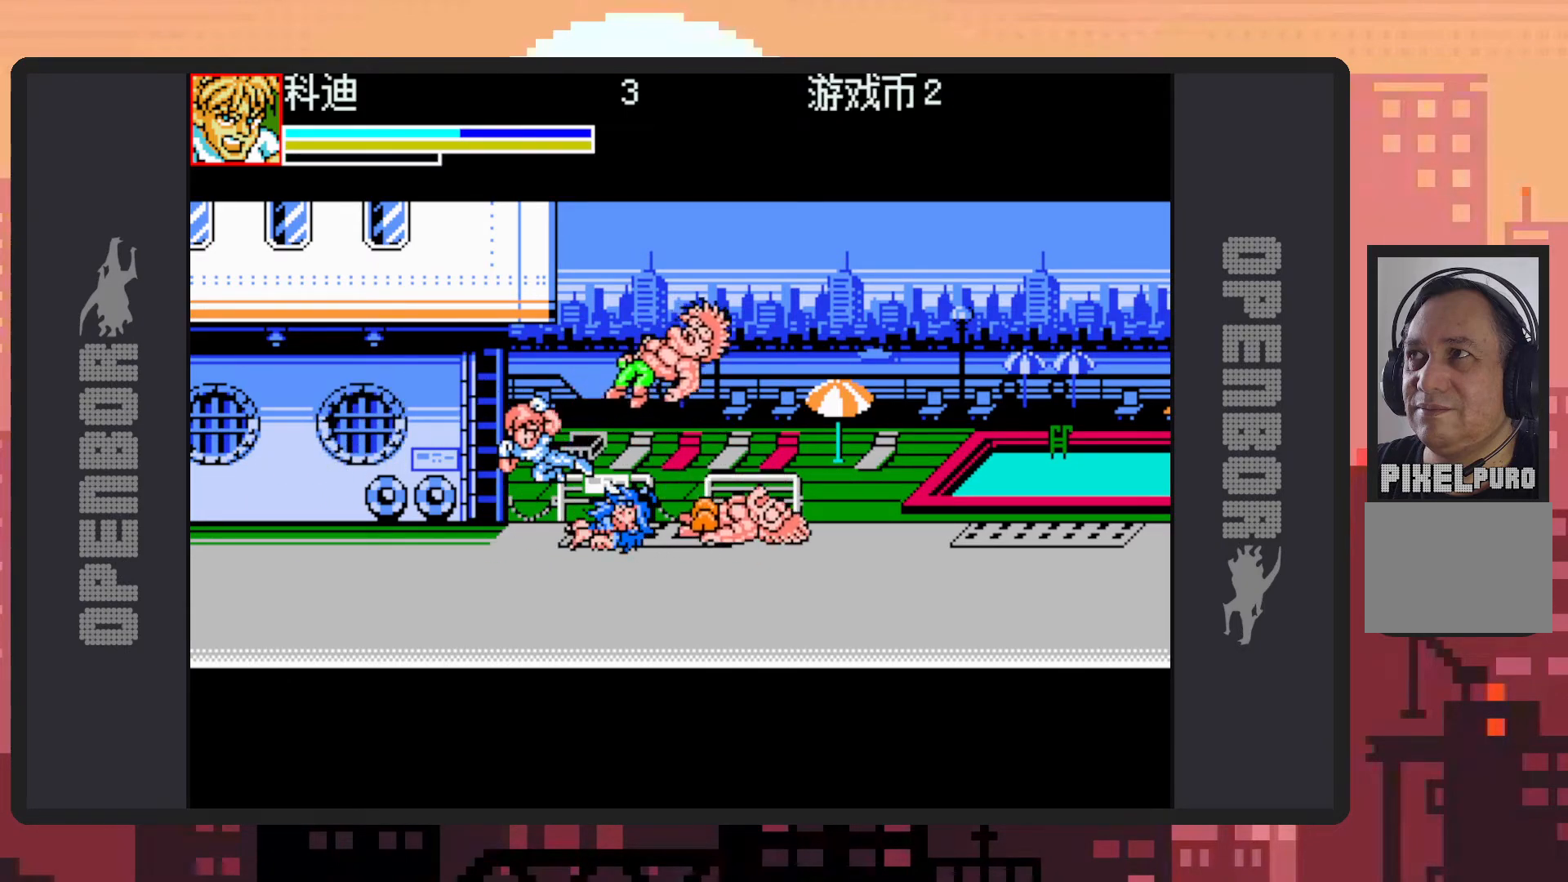
{"buttons": ["DPAD_LEFT"], "events": [[17, "Y", "up"], [50, "Y", "down"], [100, "Y", "up"], [150, "Y", "down"], [183, "Y", "up"], [233, "Y", "down"], [267, "Y", "up"], [400, "DPAD_LEFT", "down"]]}
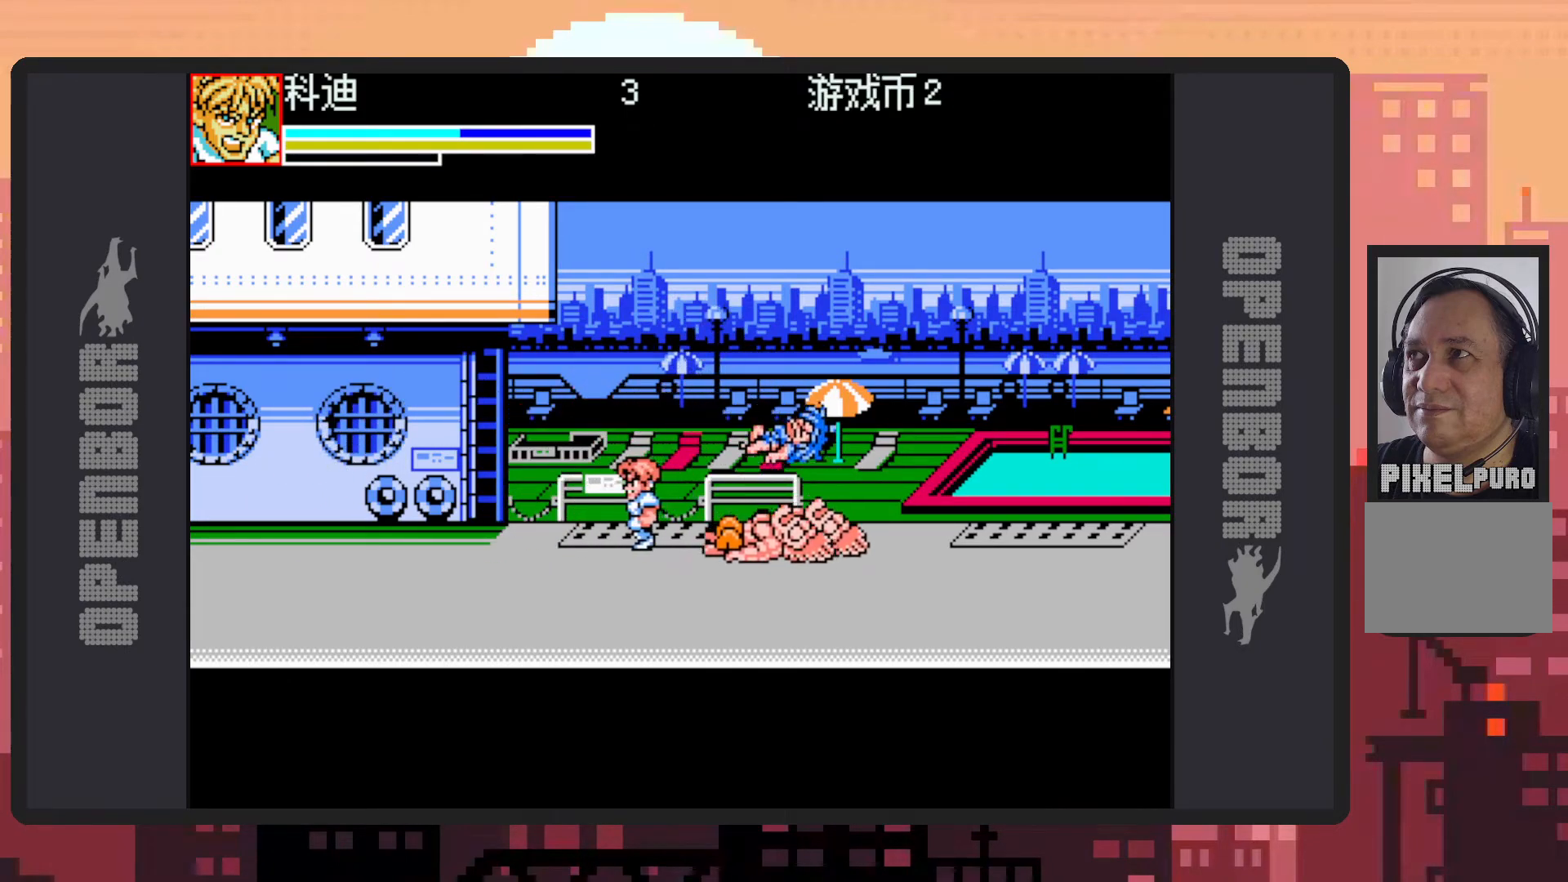
{"buttons": ["DPAD_LEFT"], "events": []}
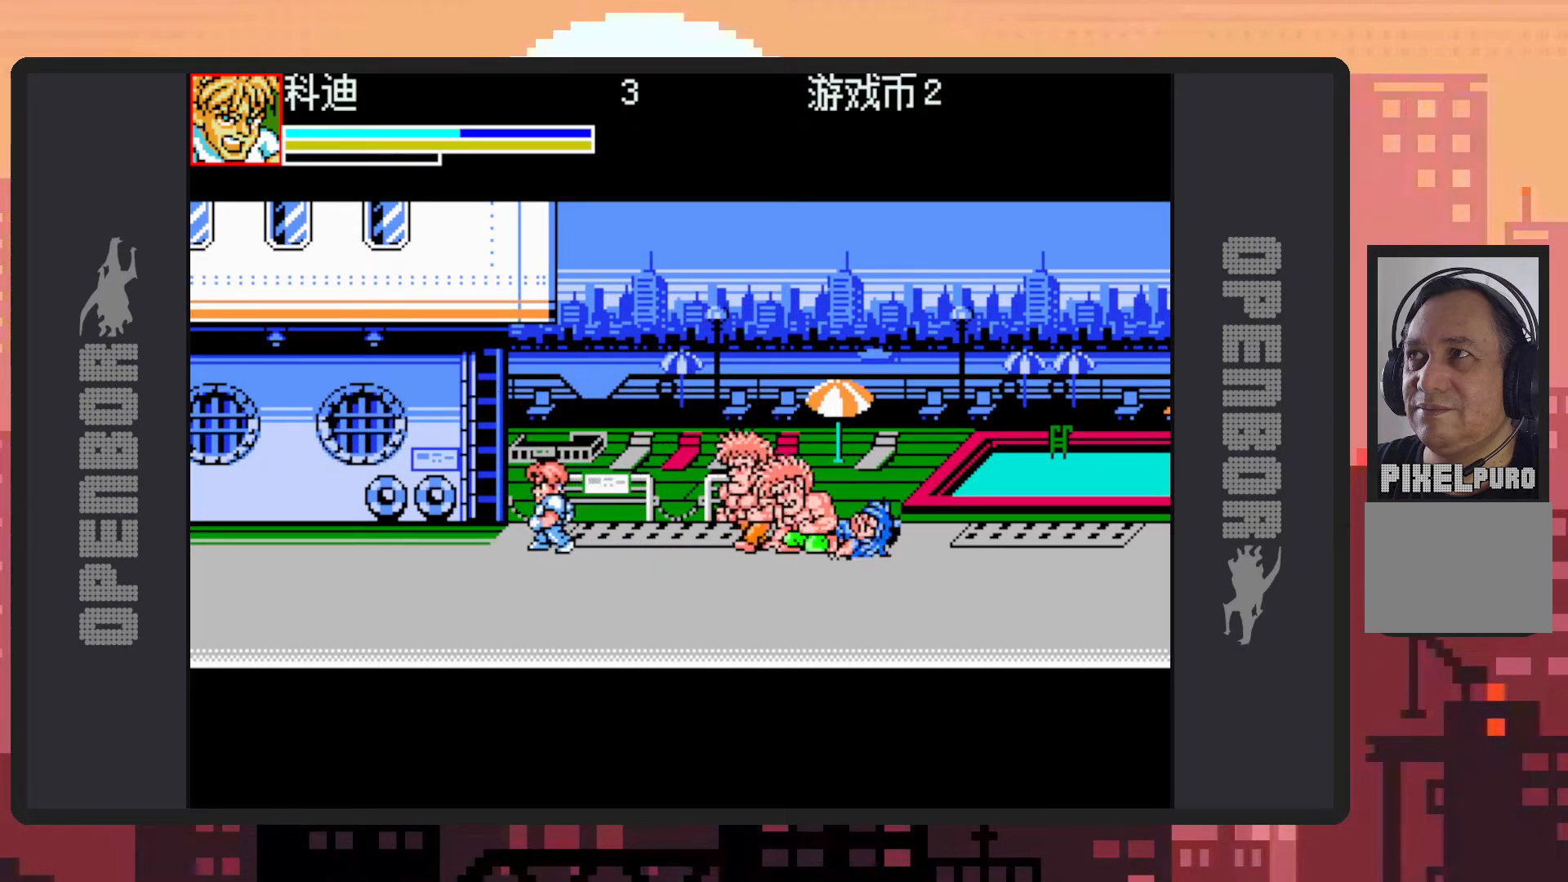
{"buttons": ["Y"], "events": [[250, "DPAD_DOWN", "down"], [250, "DPAD_LEFT", "up"], [267, "DPAD_RIGHT", "down"], [300, "B", "down"], [300, "DPAD_DOWN", "up"], [384, "B", "up"], [484, "DPAD_RIGHT", "up"], [484, "Y", "down"]]}
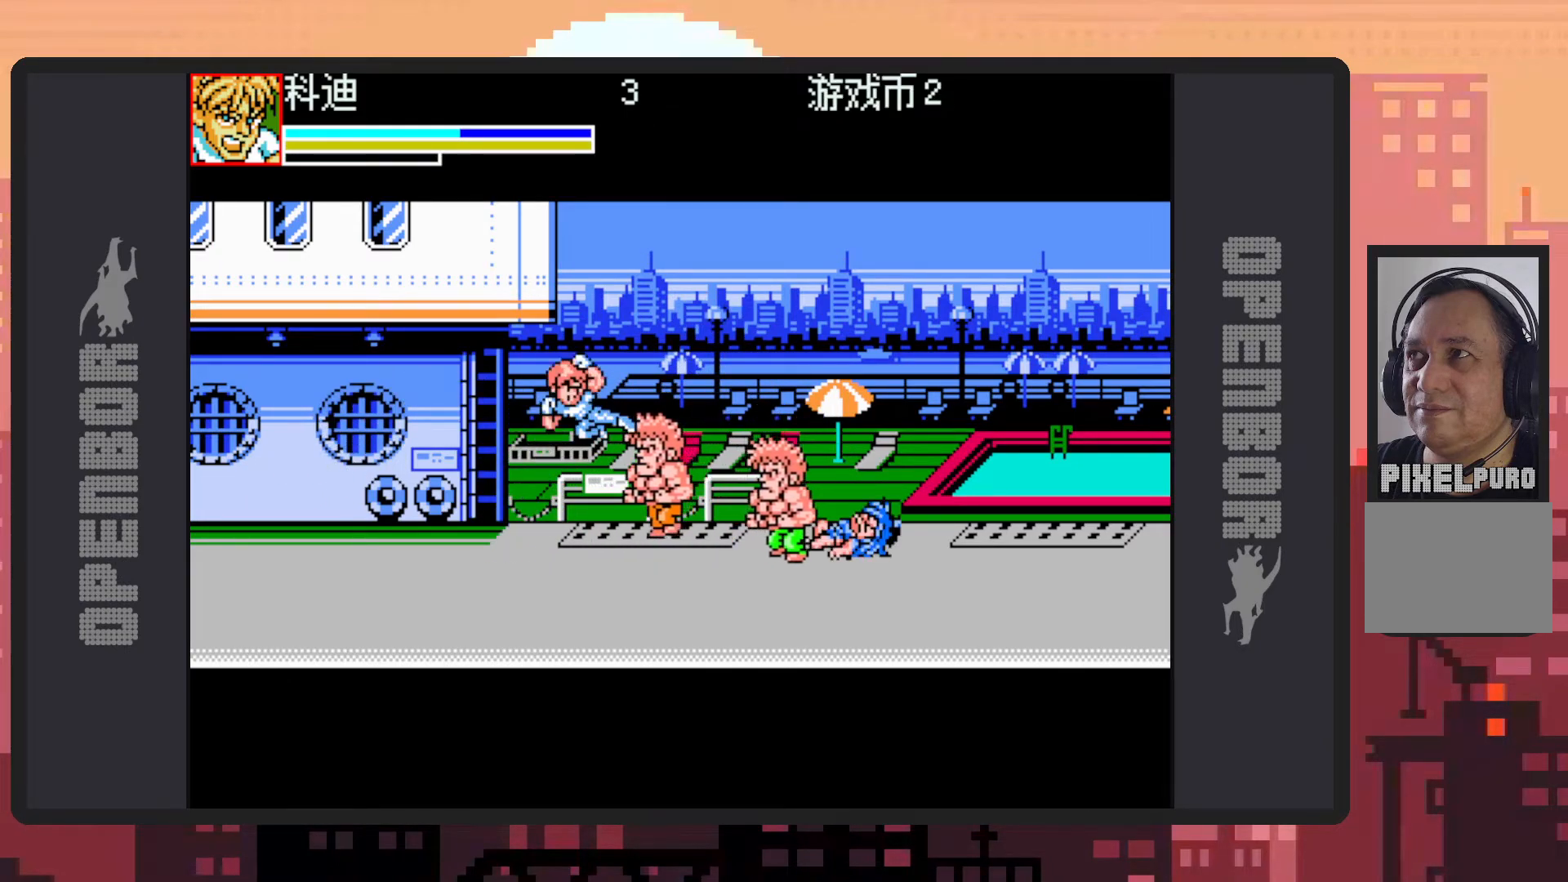
{"buttons": [], "events": [[17, "Y", "up"], [67, "Y", "down"], [117, "Y", "up"], [167, "Y", "down"], [201, "Y", "up"], [251, "Y", "down"], [301, "Y", "up"], [334, "Y", "down"], [384, "Y", "up"], [434, "Y", "down"], [484, "Y", "up"]]}
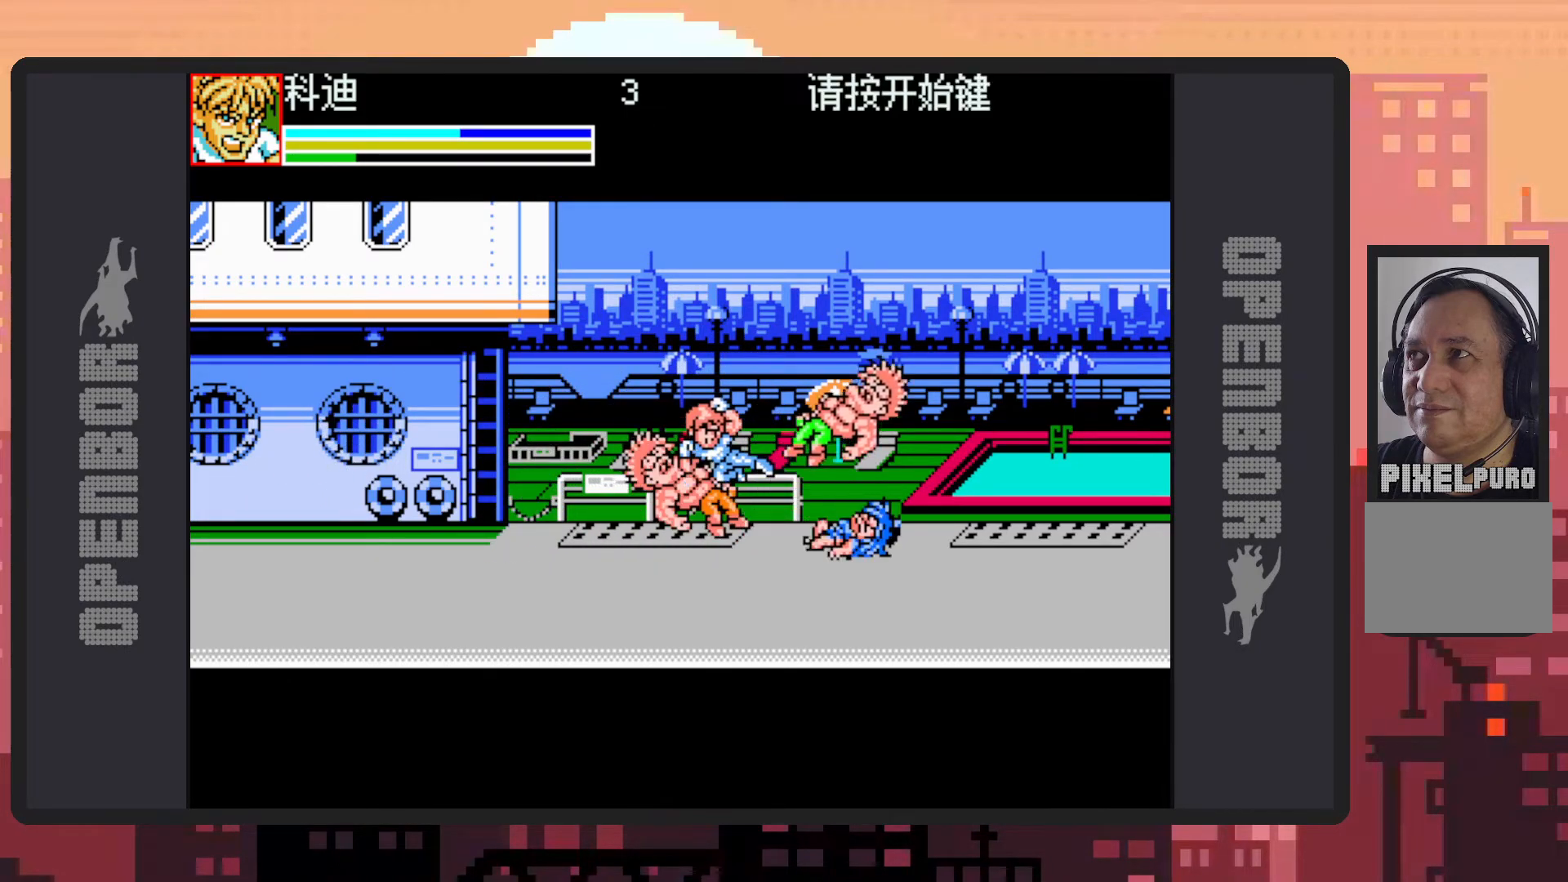
{"buttons": ["DPAD_LEFT"], "events": [[17, "Y", "down"], [67, "Y", "up"], [83, "DPAD_LEFT", "down"], [100, "Y", "down"], [150, "Y", "up"]]}
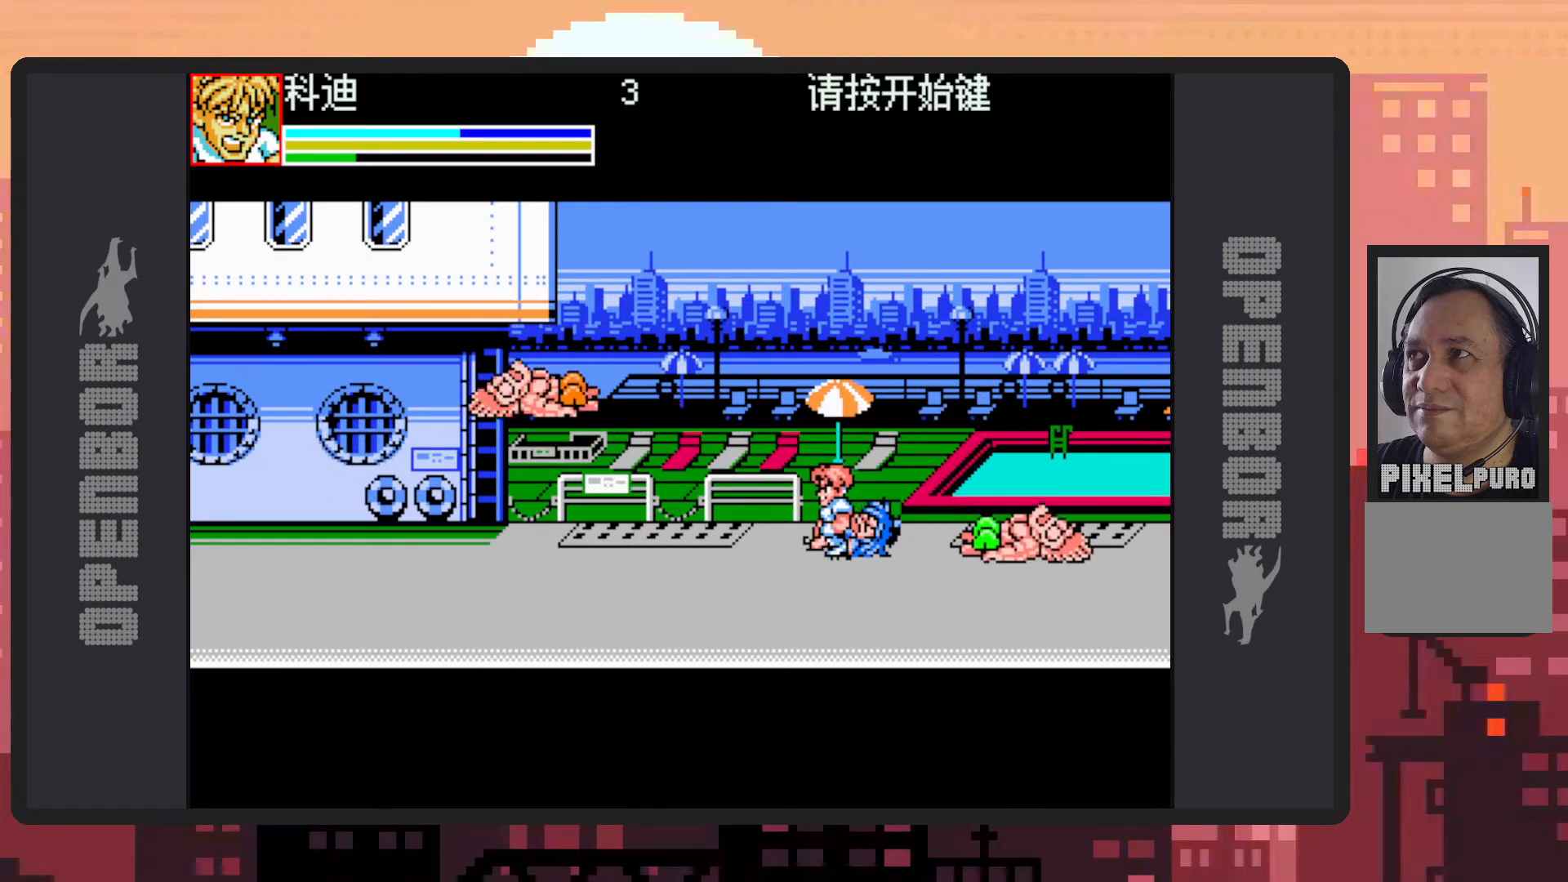
{"buttons": ["DPAD_LEFT"], "events": [[301, "B", "down"], [468, "B", "up"]]}